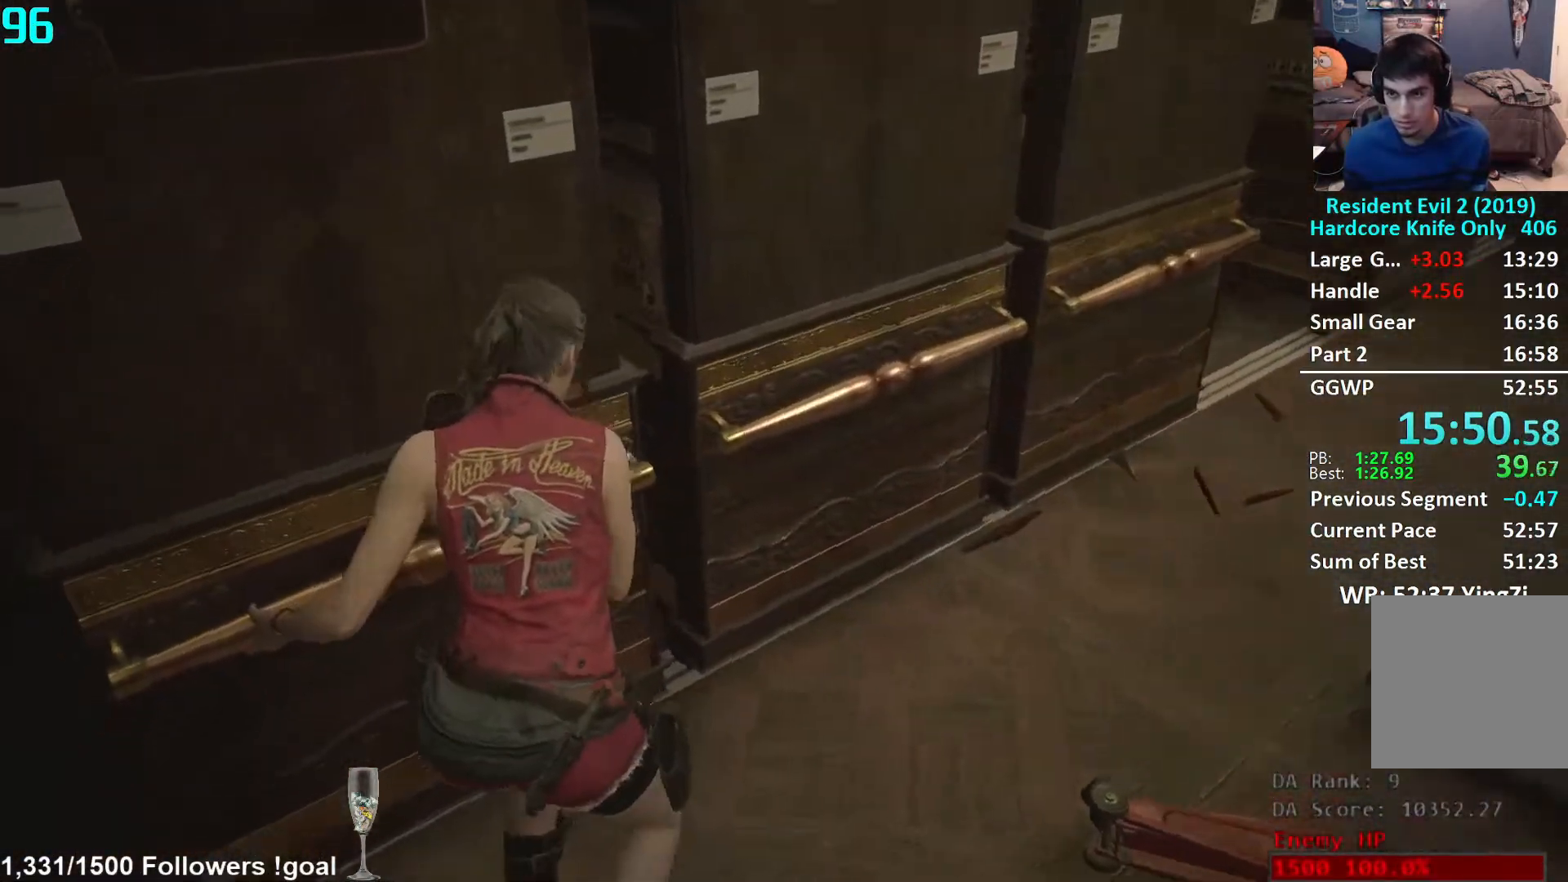
Gameplay with a controller (Xbox layout); each line is a JSON object with the inputs held at the frame after it. "events" lists button and stick changes between this image and that frame as [ms after this image, input, new state], when the widget could be followed in between. Not read: R3 START.
{"buttons": ["A"], "left_stick": "right", "right_stick": "left", "events": [[150, "right_stick", "center"], [350, "right_stick", "left"]]}
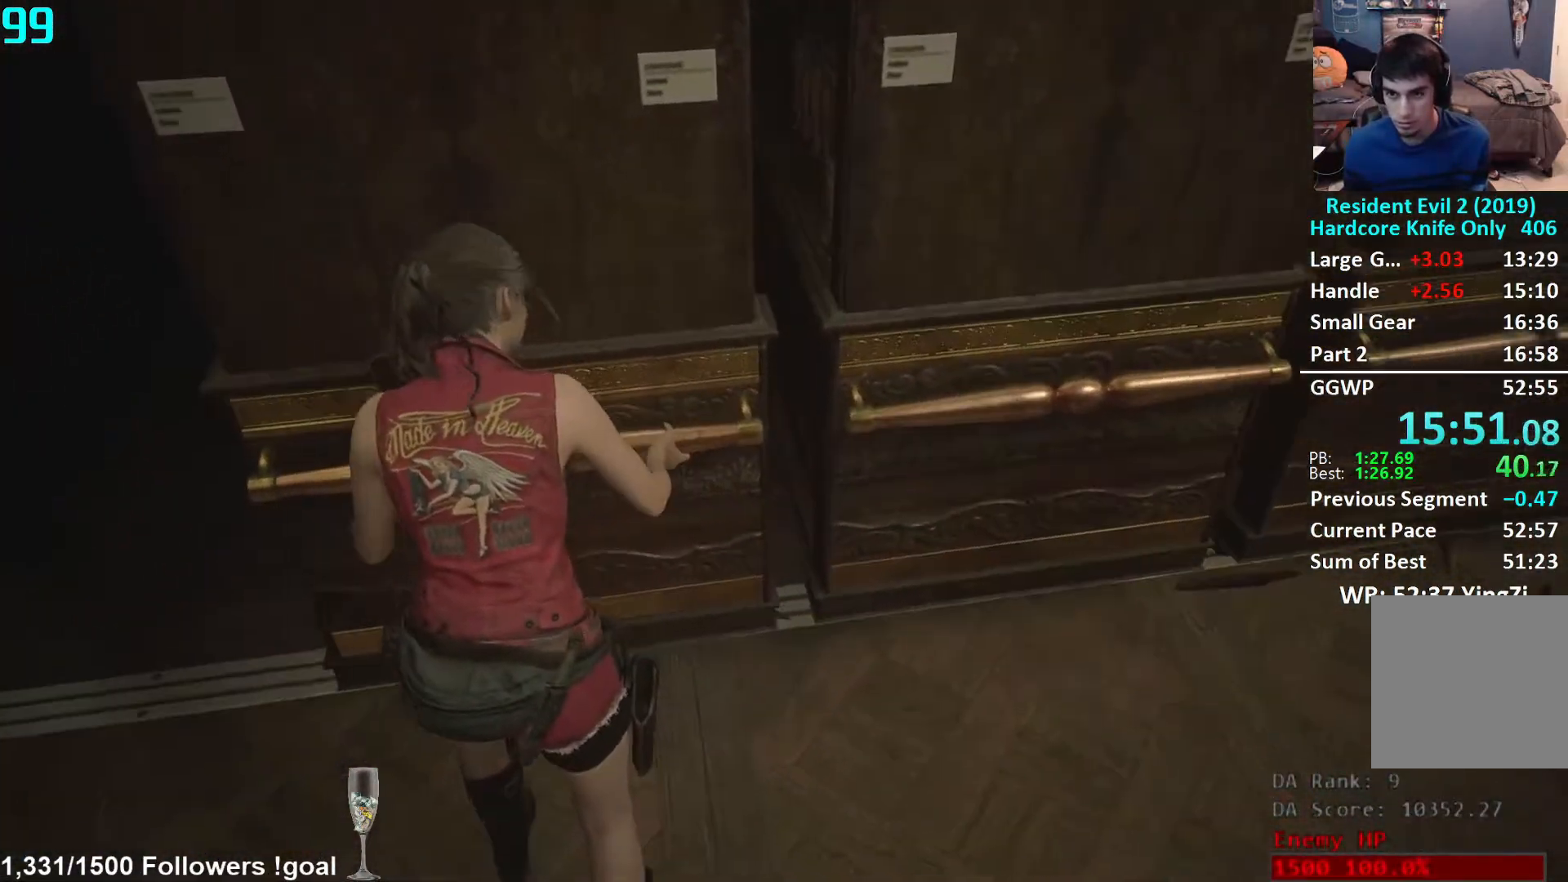
{"buttons": ["A"], "left_stick": "right", "right_stick": "center", "events": [[17, "right_stick", "center"]]}
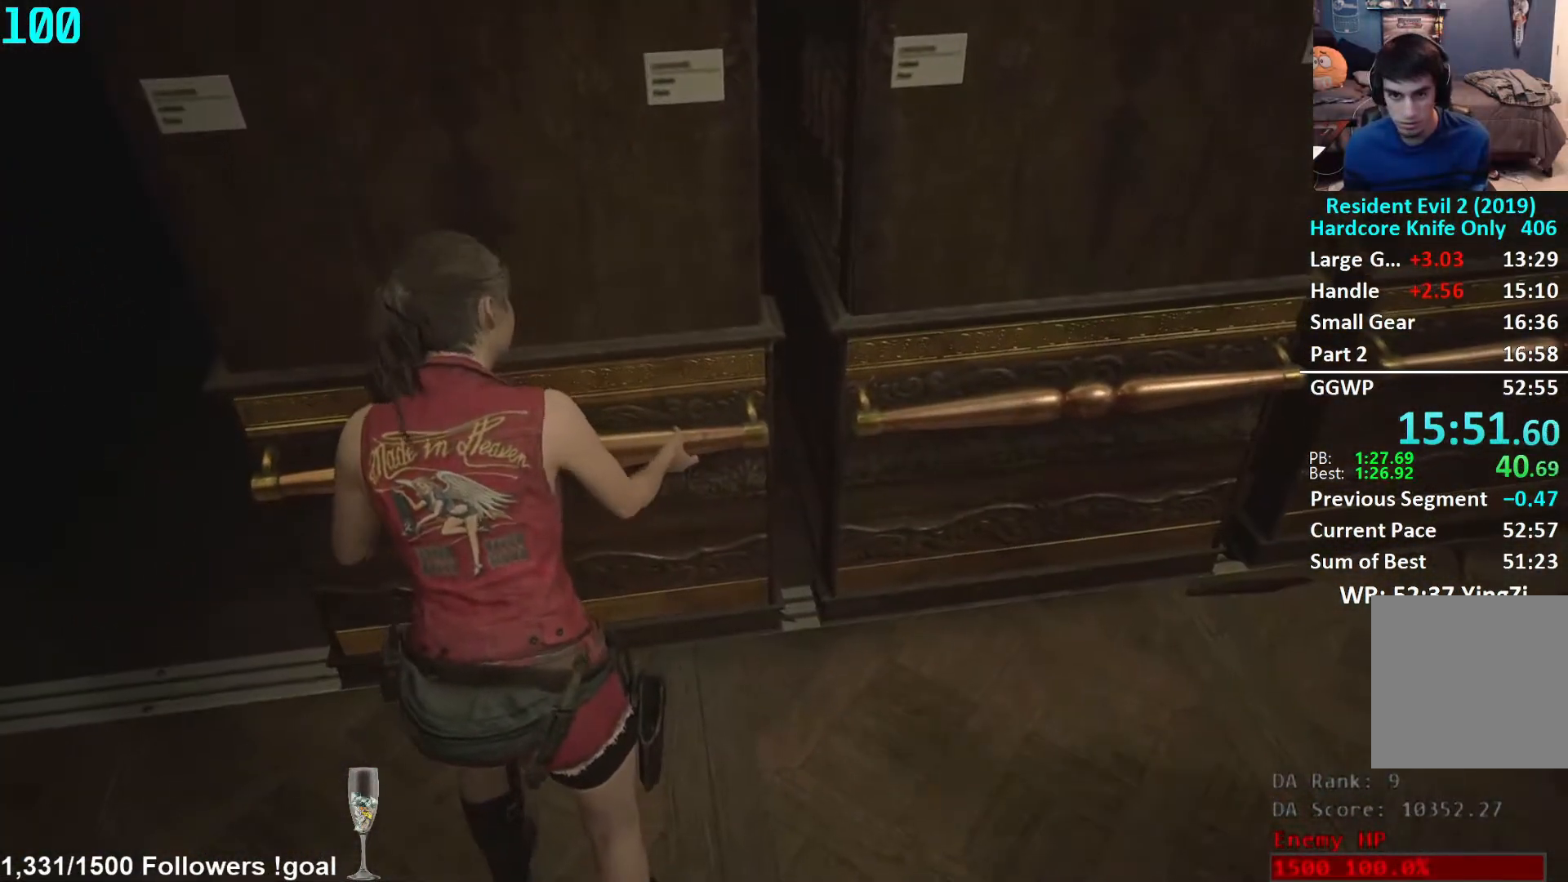
{"buttons": ["A"], "left_stick": "right", "right_stick": "center", "events": [[67, "right_stick", "left"], [233, "right_stick", "center"]]}
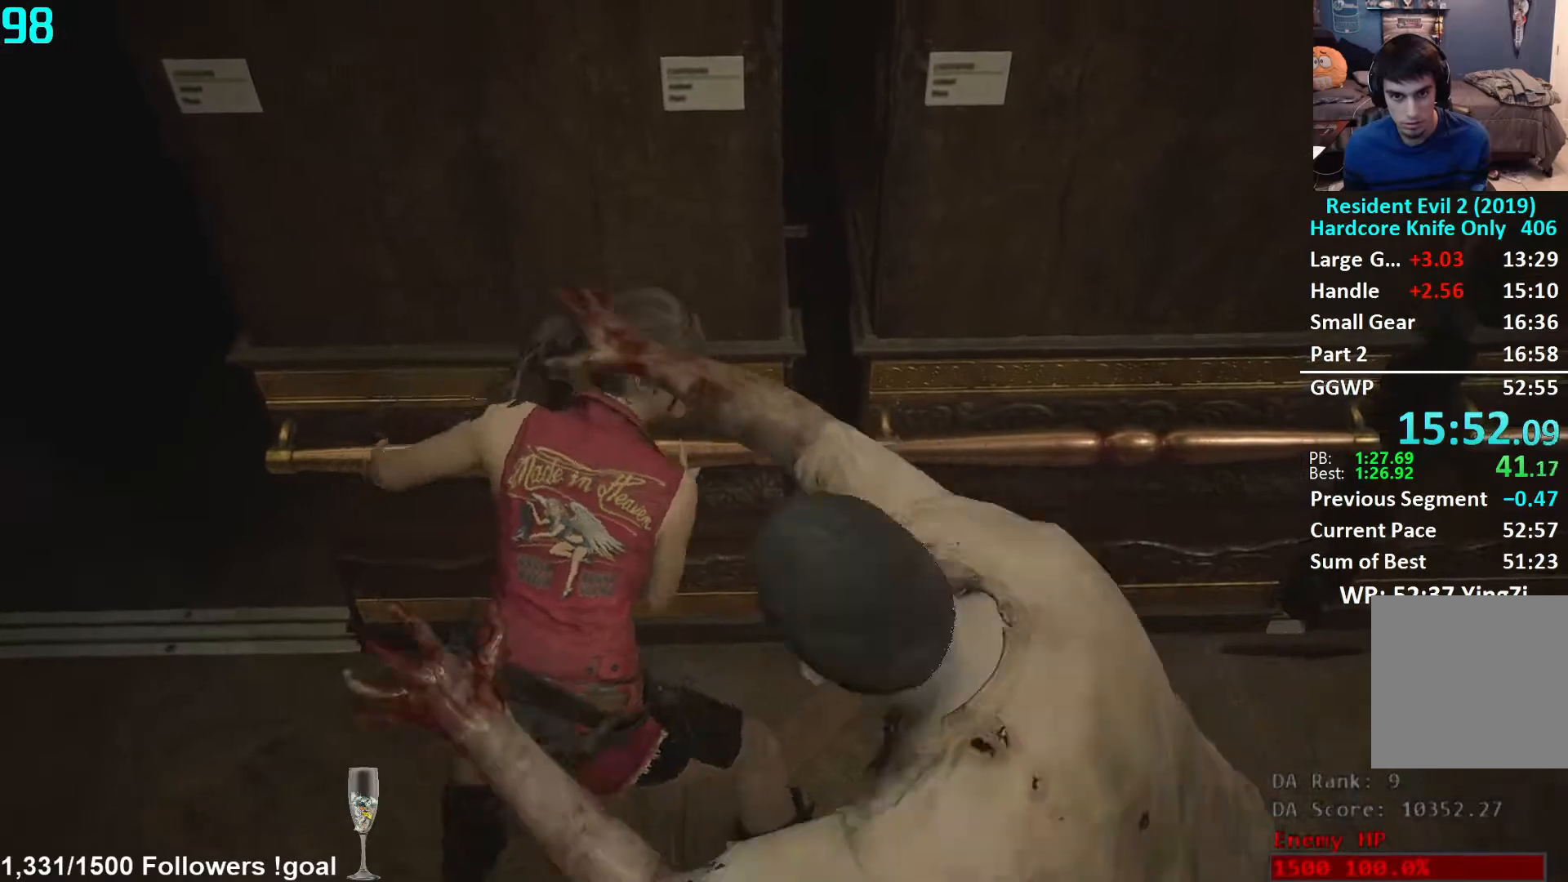
{"buttons": [], "left_stick": "center", "right_stick": "center", "events": [[400, "left_stick", "center"], [450, "A", "up"]]}
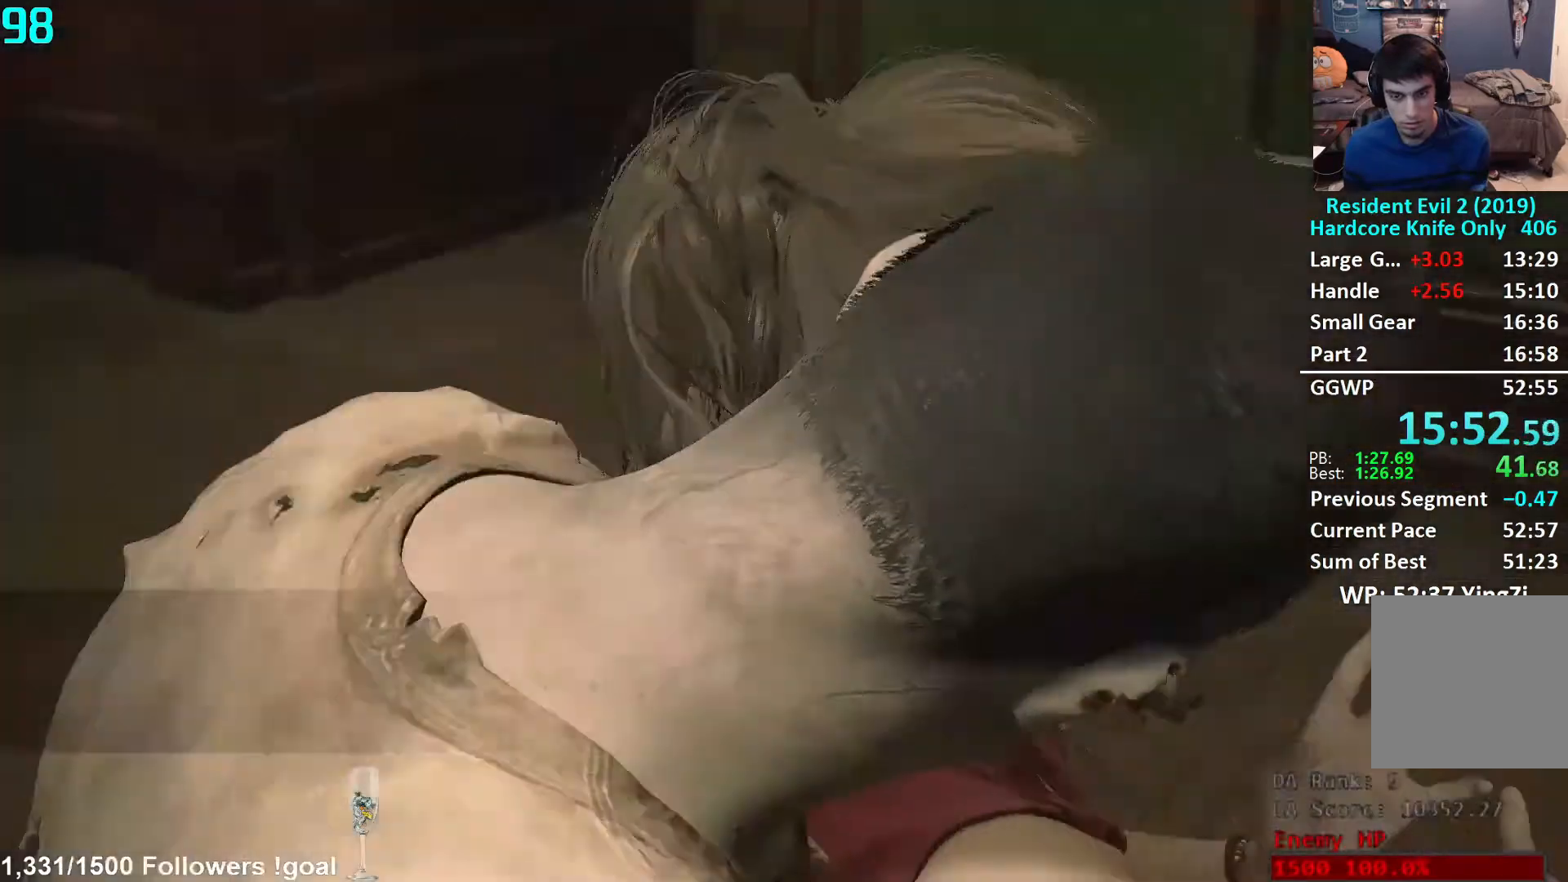
{"buttons": [], "left_stick": "center", "right_stick": "center", "events": []}
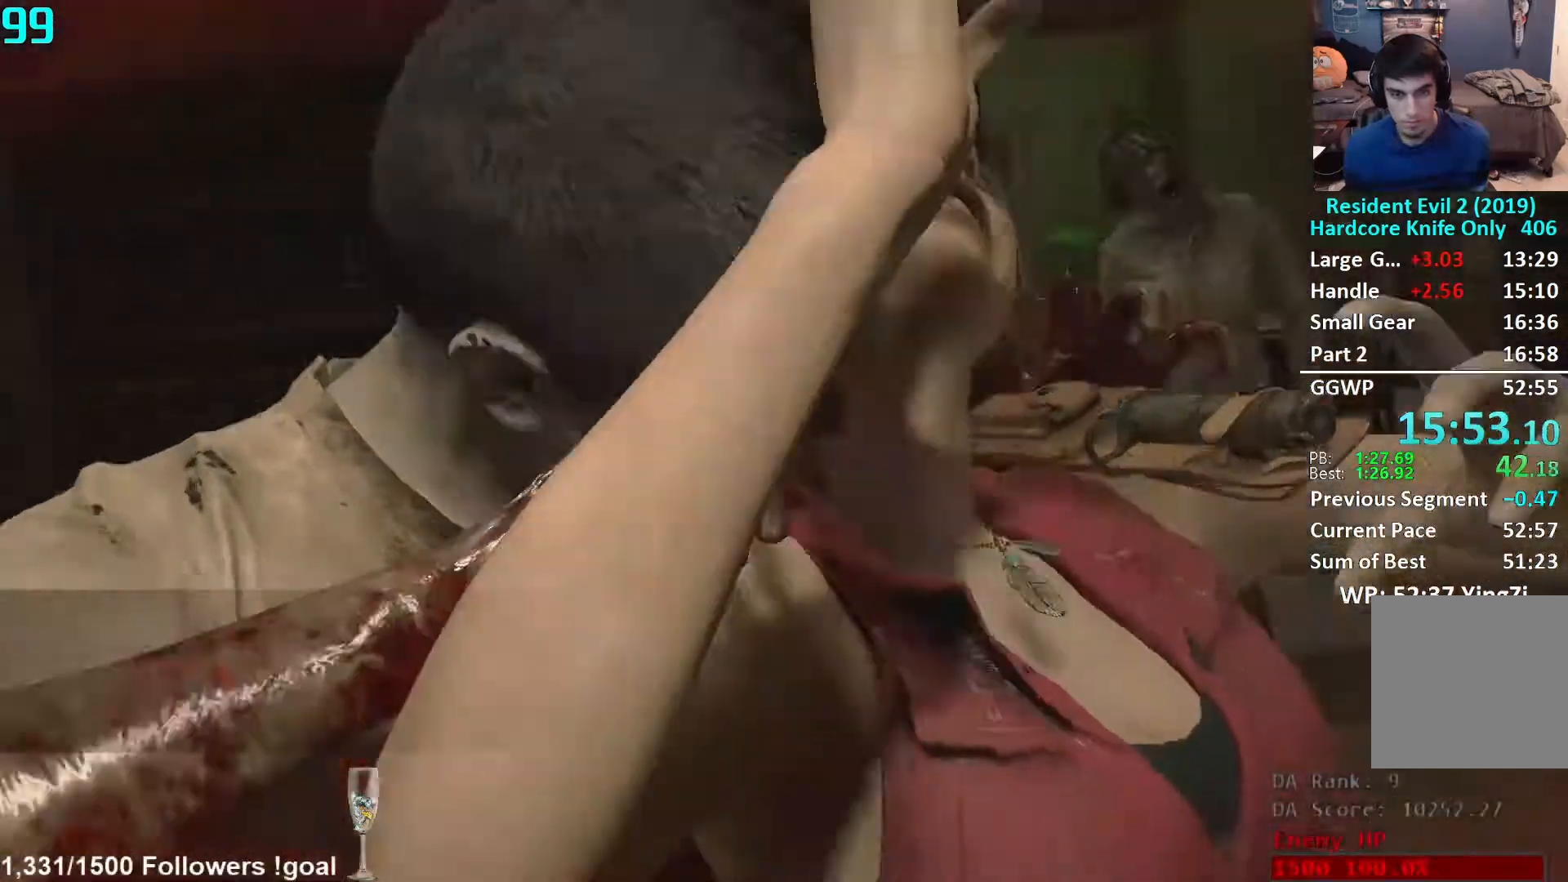
{"buttons": ["A"], "left_stick": "center", "right_stick": "center", "events": [[83, "A", "down"], [133, "A", "up"], [217, "A", "down"], [283, "A", "up"], [350, "A", "down"], [383, "A", "up"], [483, "A", "down"]]}
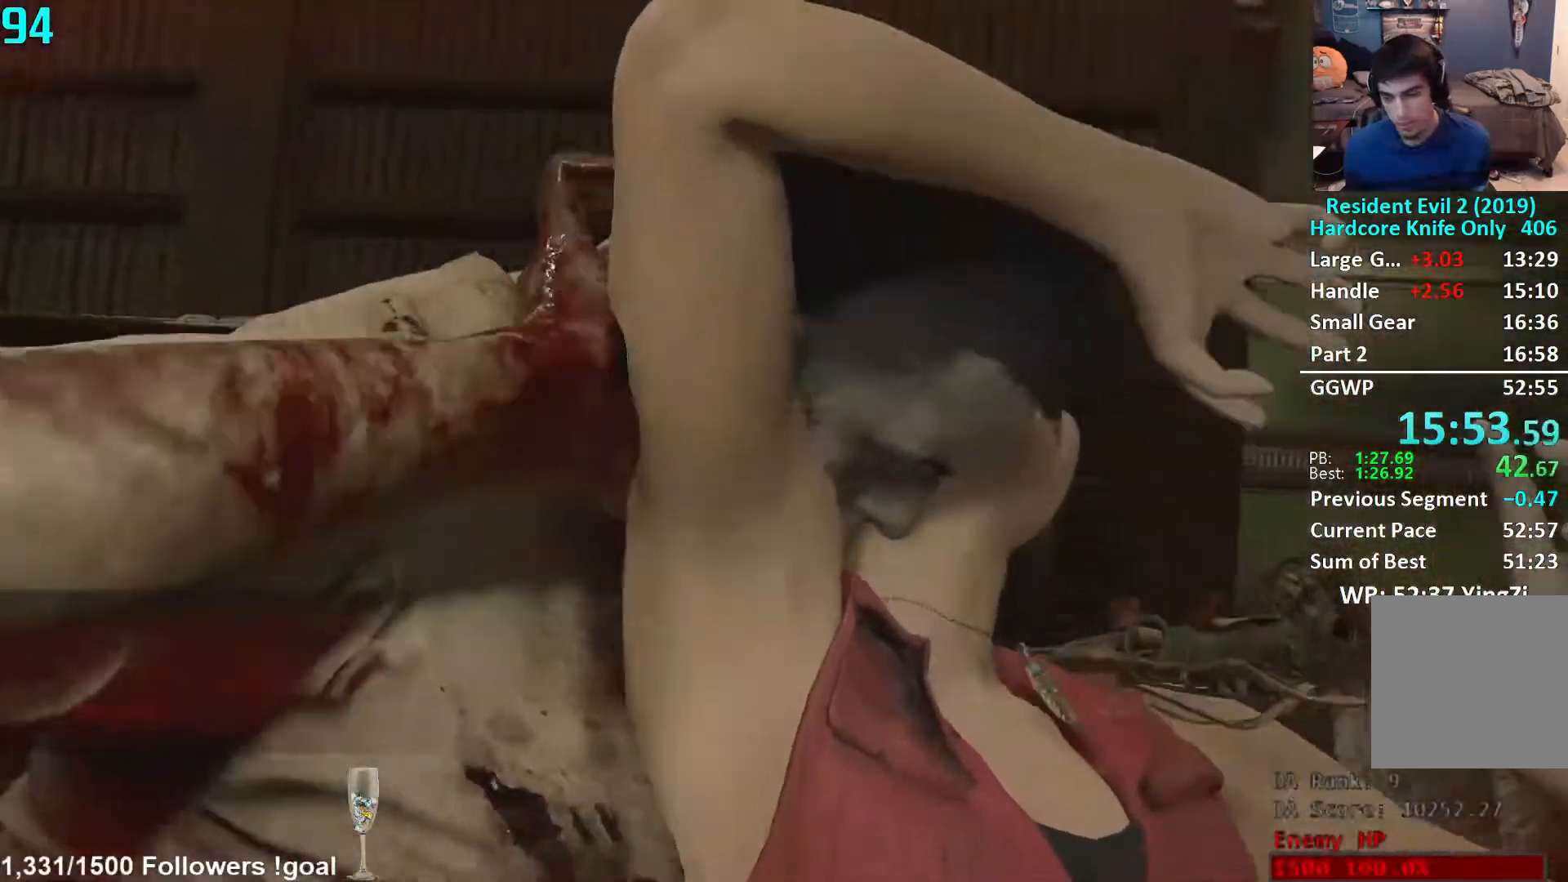
{"buttons": [], "left_stick": "center", "right_stick": "center", "events": [[17, "A", "up"], [100, "A", "down"], [167, "A", "up"], [233, "A", "down"], [283, "A", "up"]]}
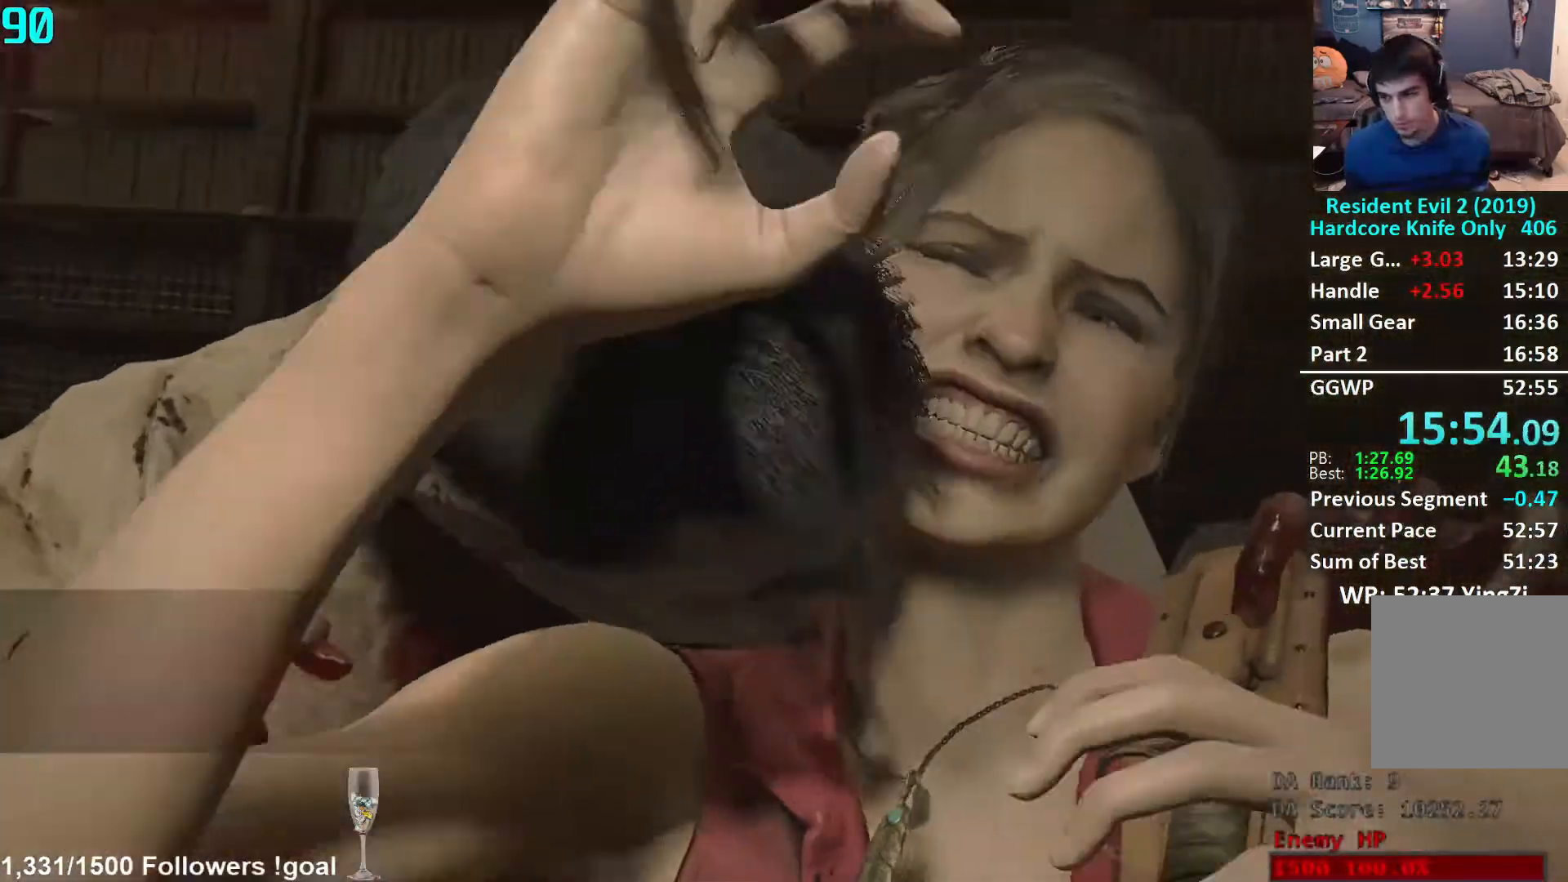
{"buttons": [], "left_stick": "up", "right_stick": "down-right", "events": [[250, "left_stick", "up"], [317, "right_stick", "down-right"]]}
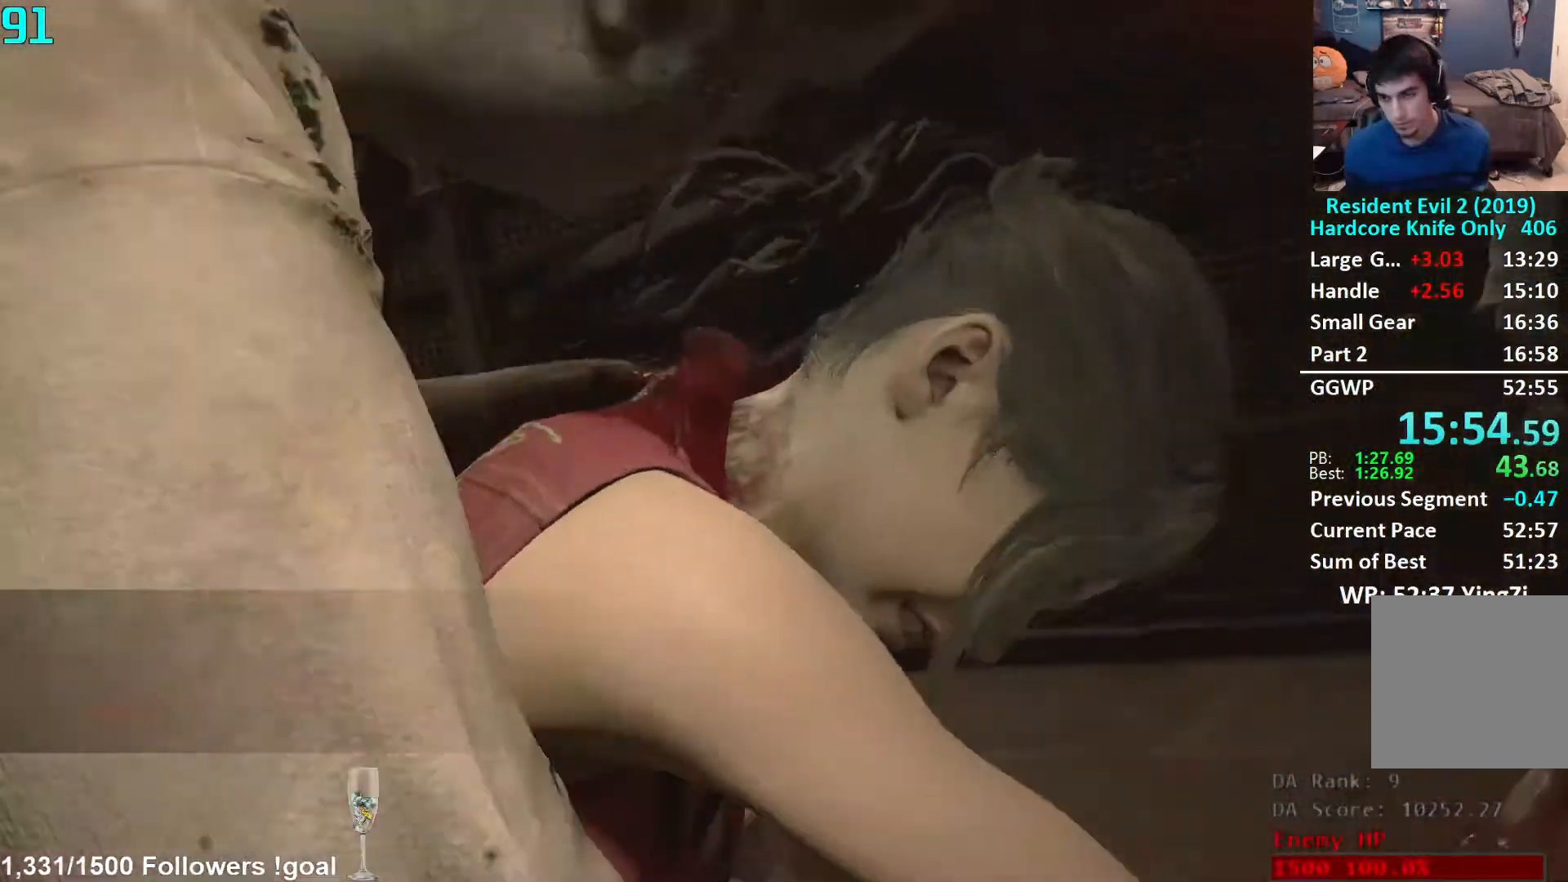
{"buttons": [], "left_stick": "up", "right_stick": "down-right", "events": []}
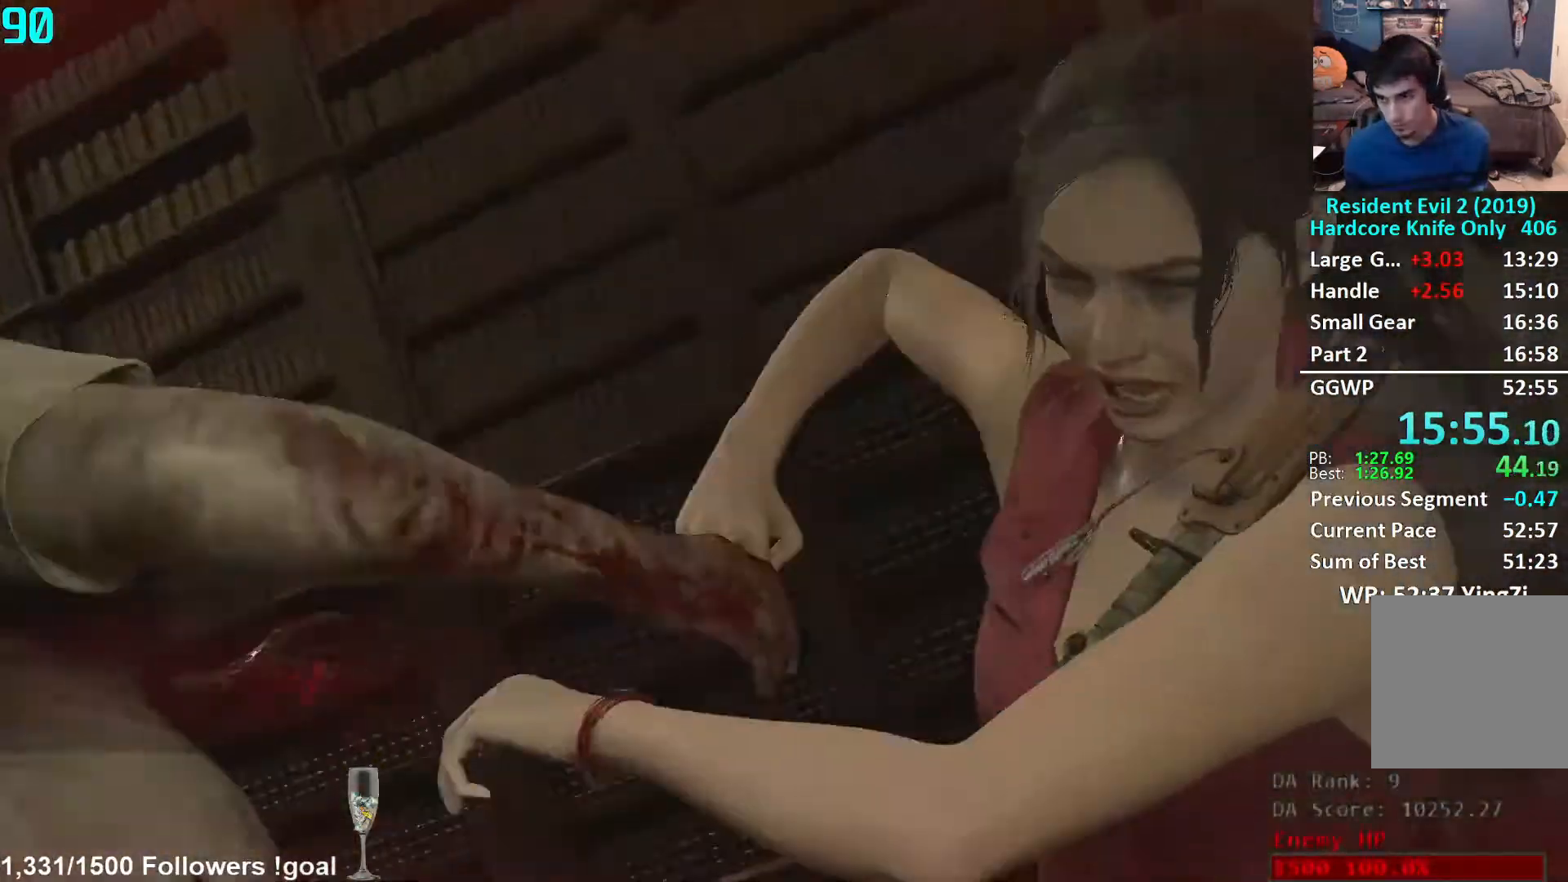
{"buttons": [], "left_stick": "up", "right_stick": "down-right", "events": []}
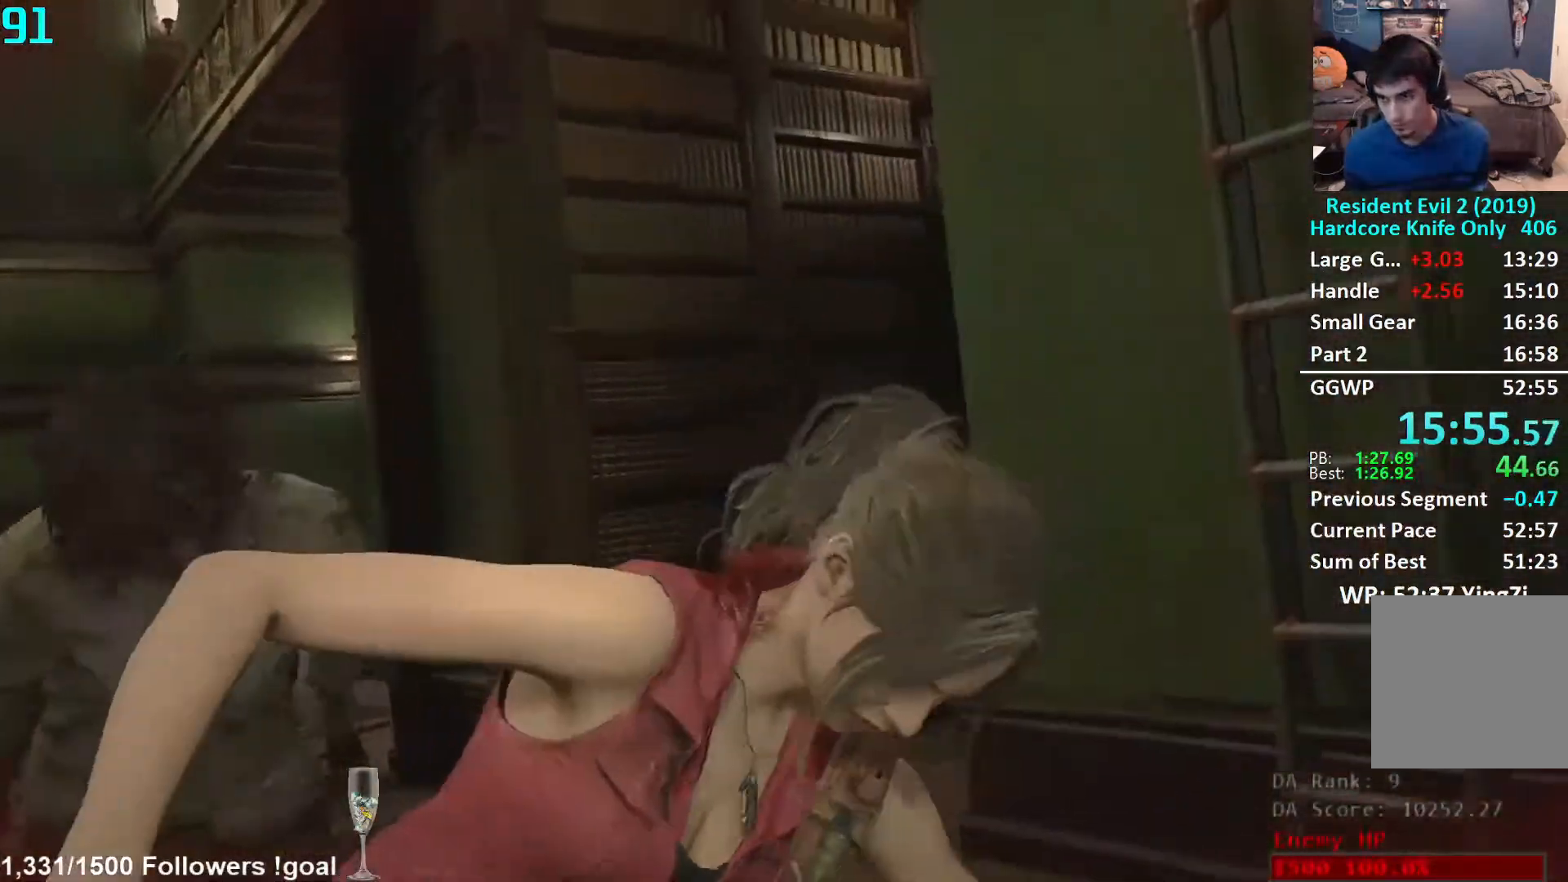
{"buttons": [], "left_stick": "up", "right_stick": "down-right", "events": [[83, "L3", "down"], [183, "L3", "up"], [250, "L3", "down"], [350, "L3", "up"], [400, "L3", "down"], [500, "L3", "up"]]}
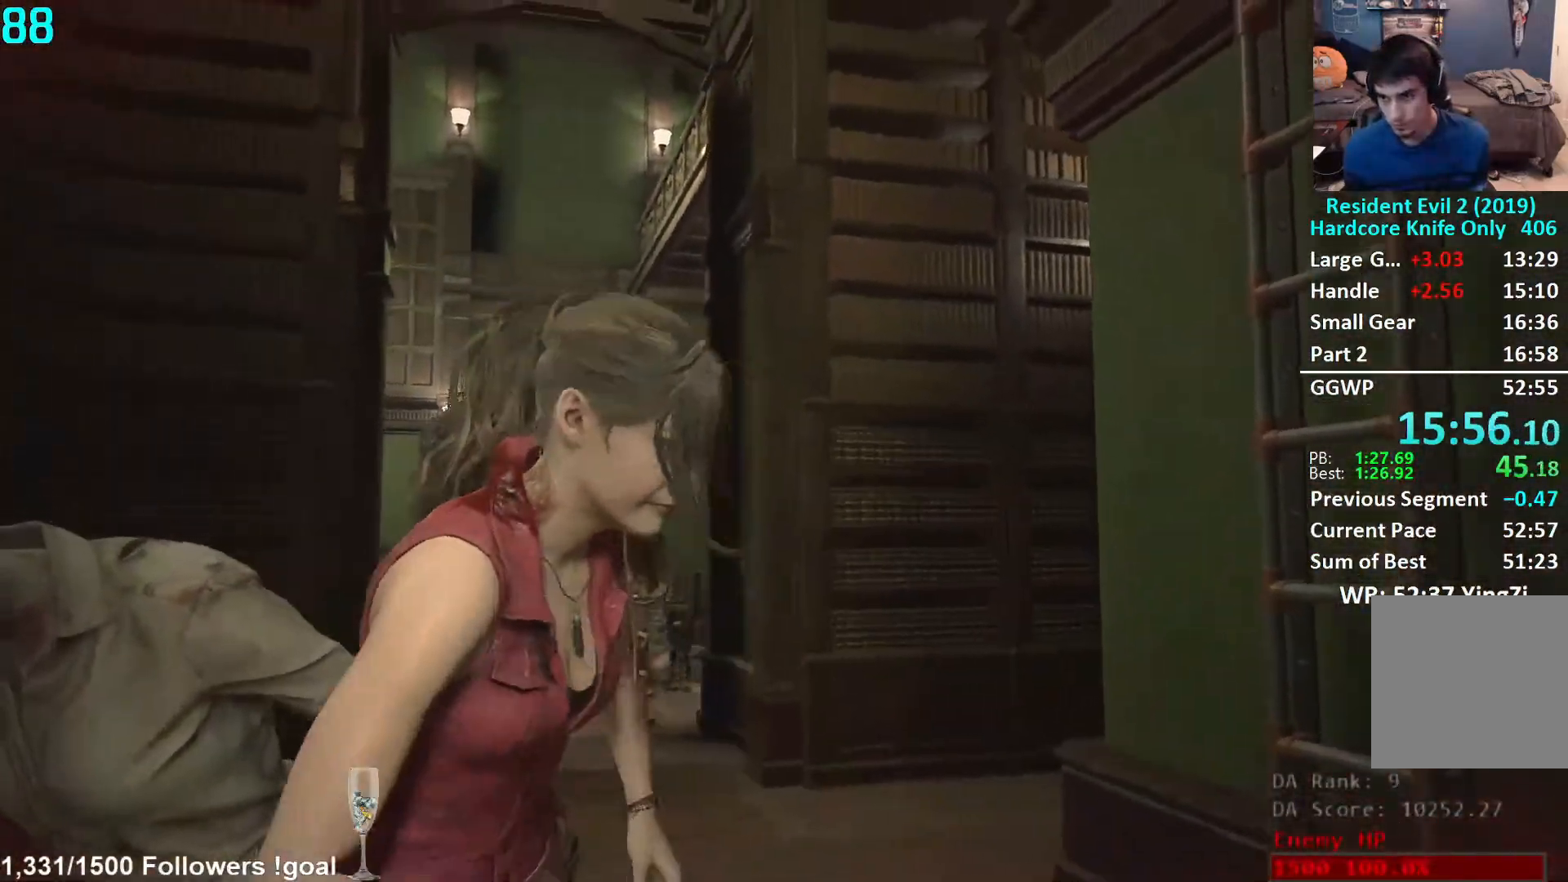
{"buttons": [], "left_stick": "center", "right_stick": "center", "events": [[67, "L3", "down"], [167, "L3", "up"], [233, "L3", "down"], [333, "L3", "up"], [367, "right_stick", "center"], [417, "Y", "down"], [433, "left_stick", "center"], [500, "Y", "up"]]}
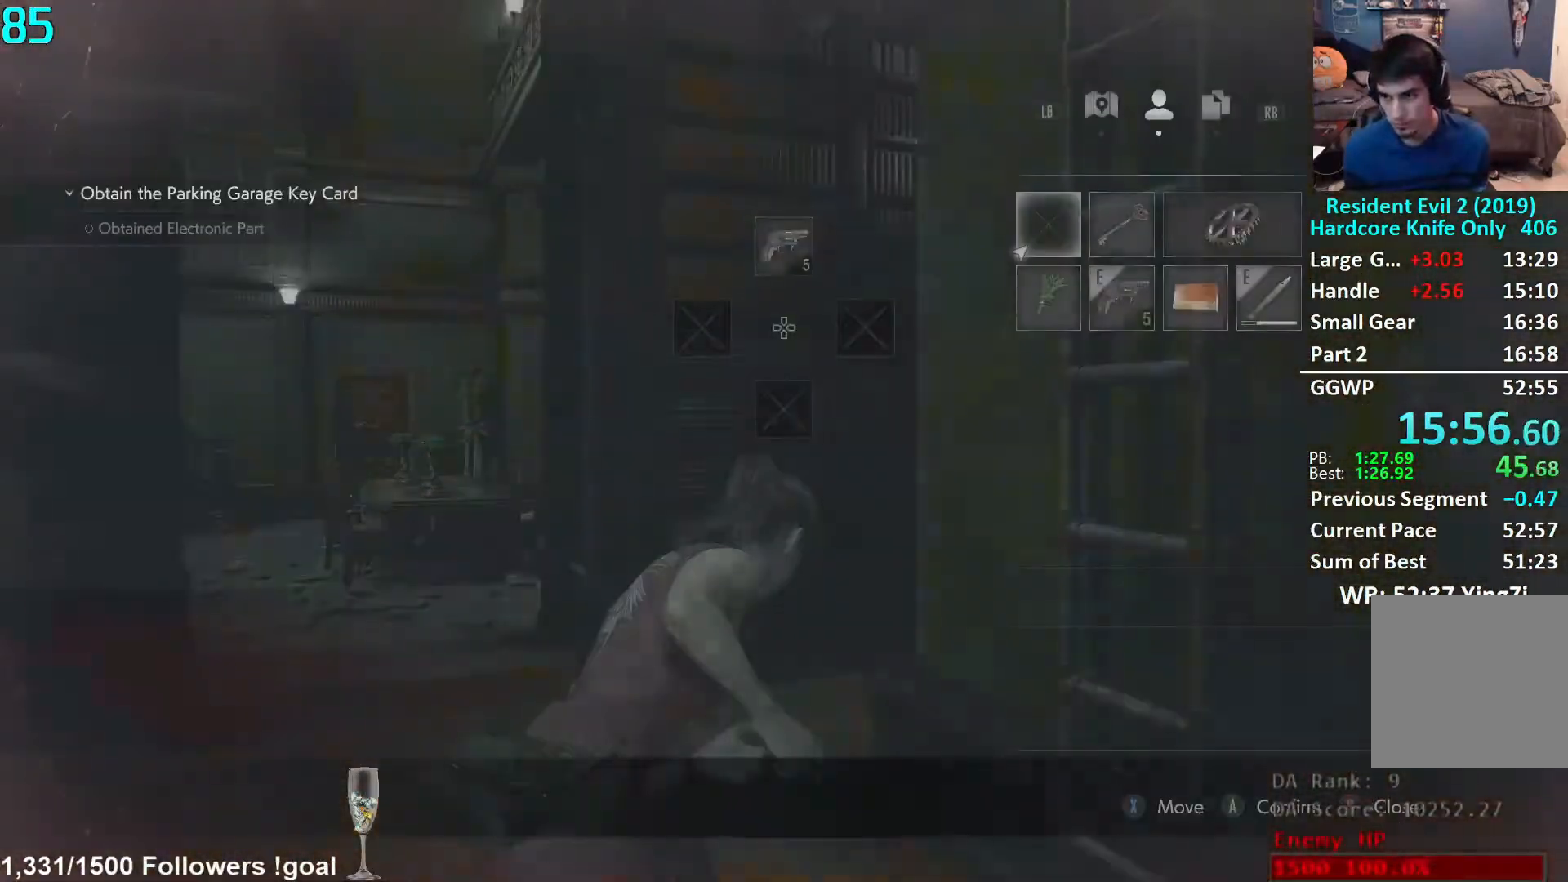
{"buttons": ["A"], "left_stick": "center", "right_stick": "center", "events": [[267, "DPAD_DOWN", "down"], [333, "DPAD_DOWN", "up"], [383, "A", "down"], [450, "A", "up"], [500, "A", "down"]]}
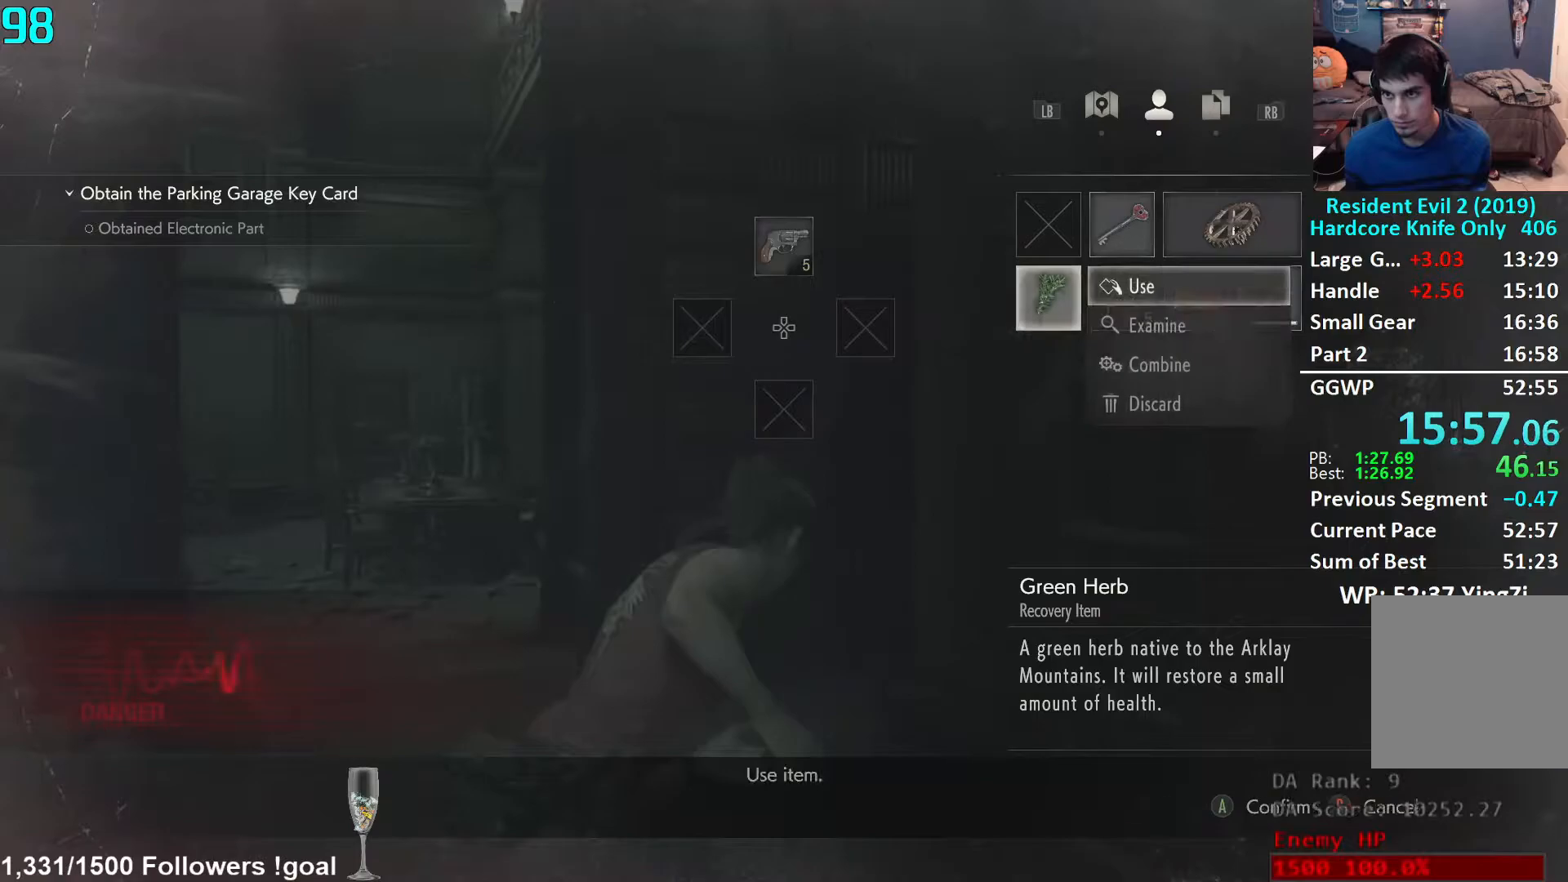
{"buttons": [], "left_stick": "up-right", "right_stick": "center", "events": [[50, "A", "up"], [50, "B", "down"], [117, "B", "up"], [117, "left_stick", "up-right"], [167, "right_stick", "down-left"], [183, "L3", "down"], [217, "right_stick", "down-right"], [467, "L3", "up"], [500, "right_stick", "center"]]}
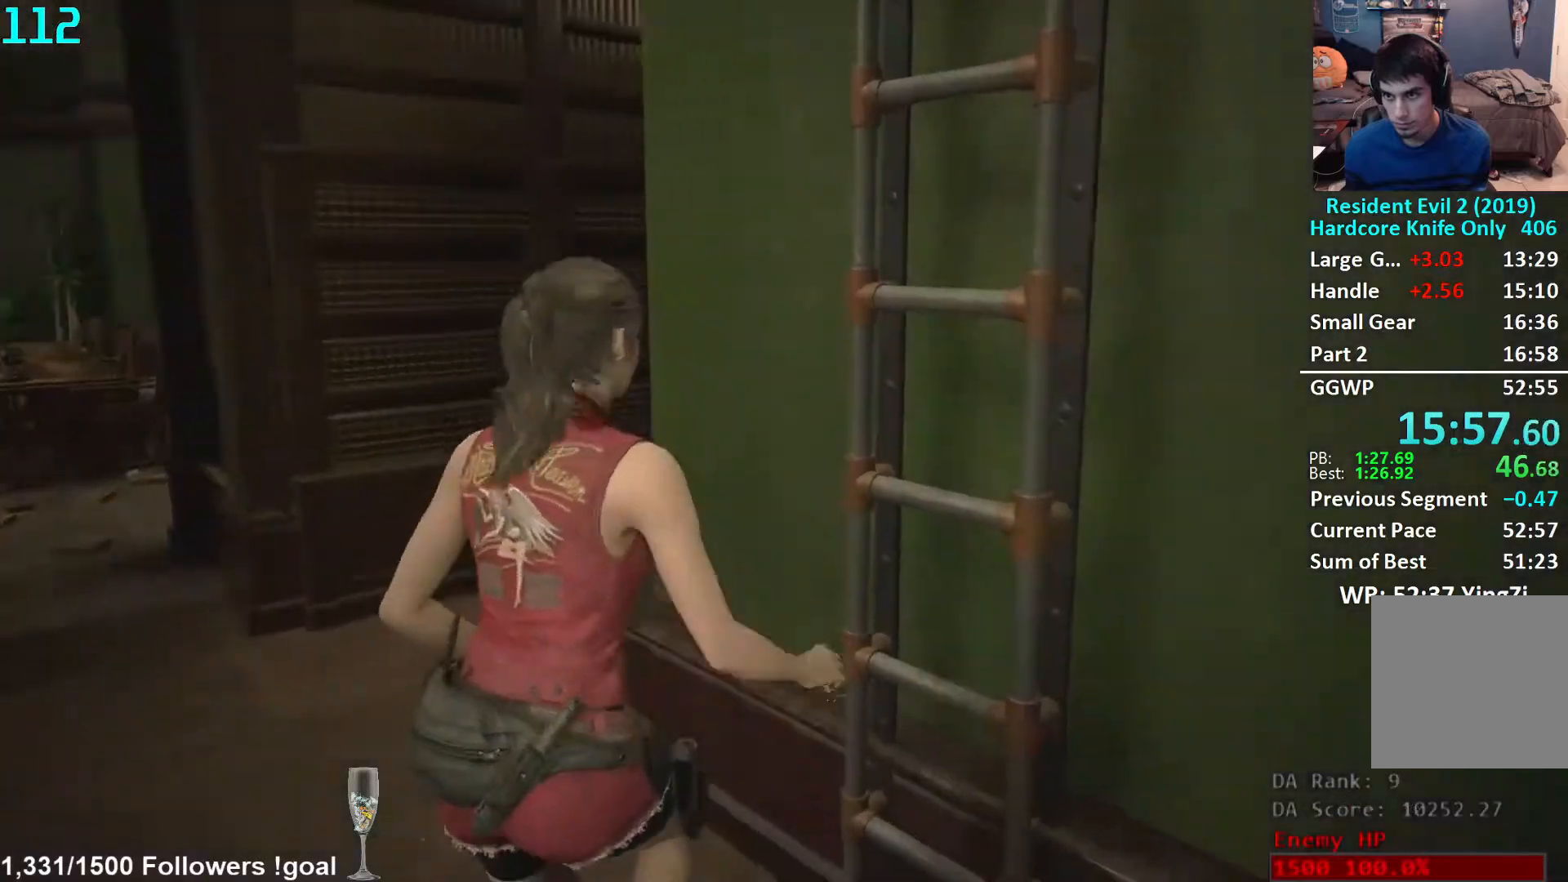
{"buttons": [], "left_stick": "up", "right_stick": "right", "events": [[17, "A", "down"], [100, "A", "up"], [283, "right_stick", "right"], [333, "left_stick", "up"]]}
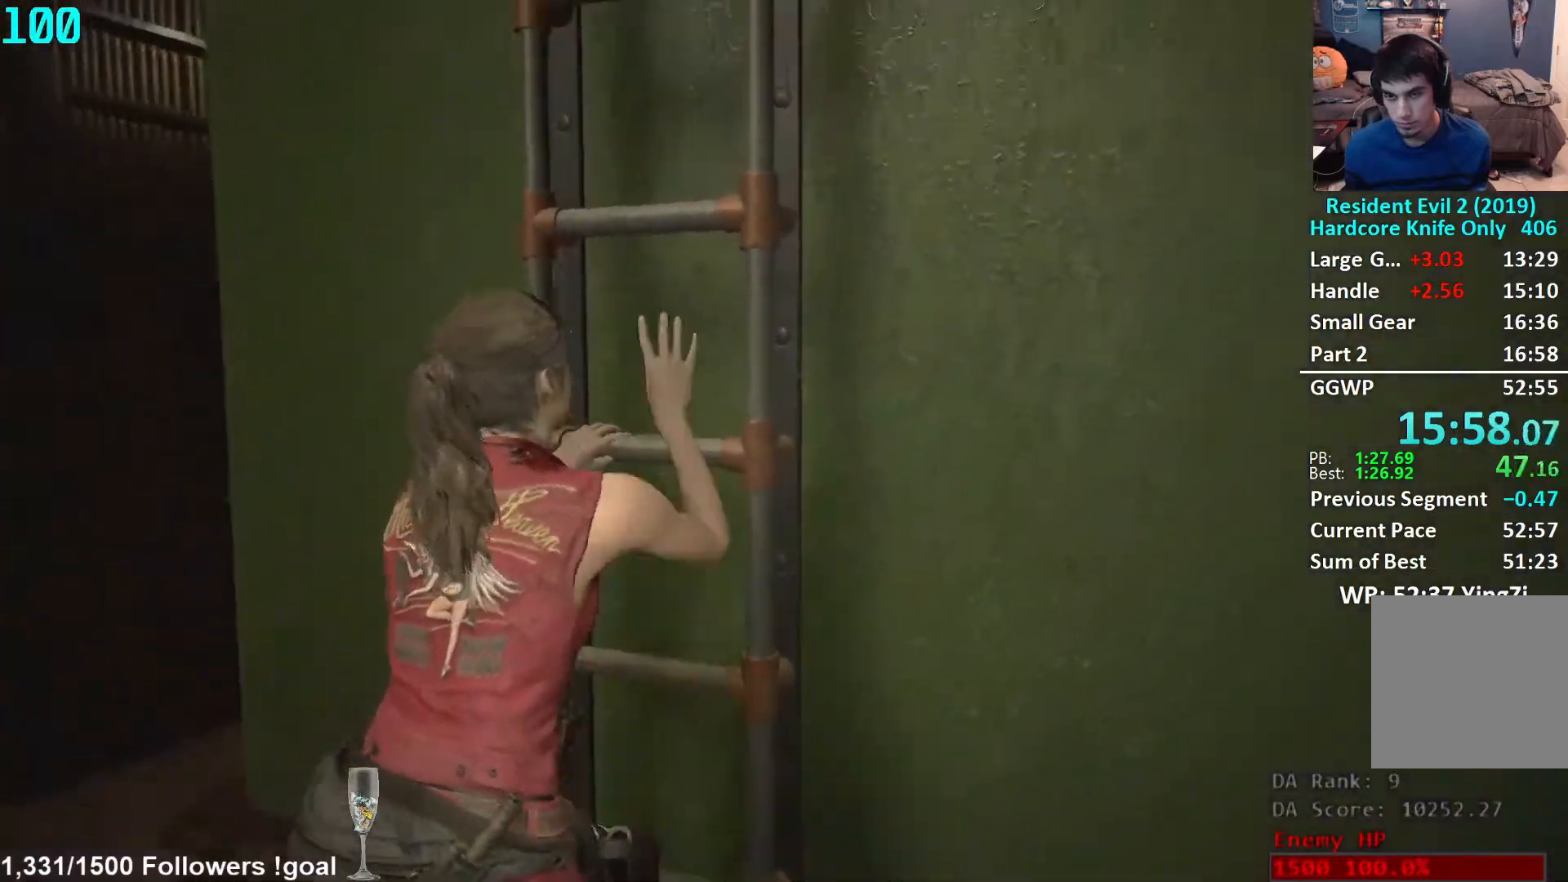
{"buttons": [], "left_stick": "up", "right_stick": "center", "events": [[167, "right_stick", "center"]]}
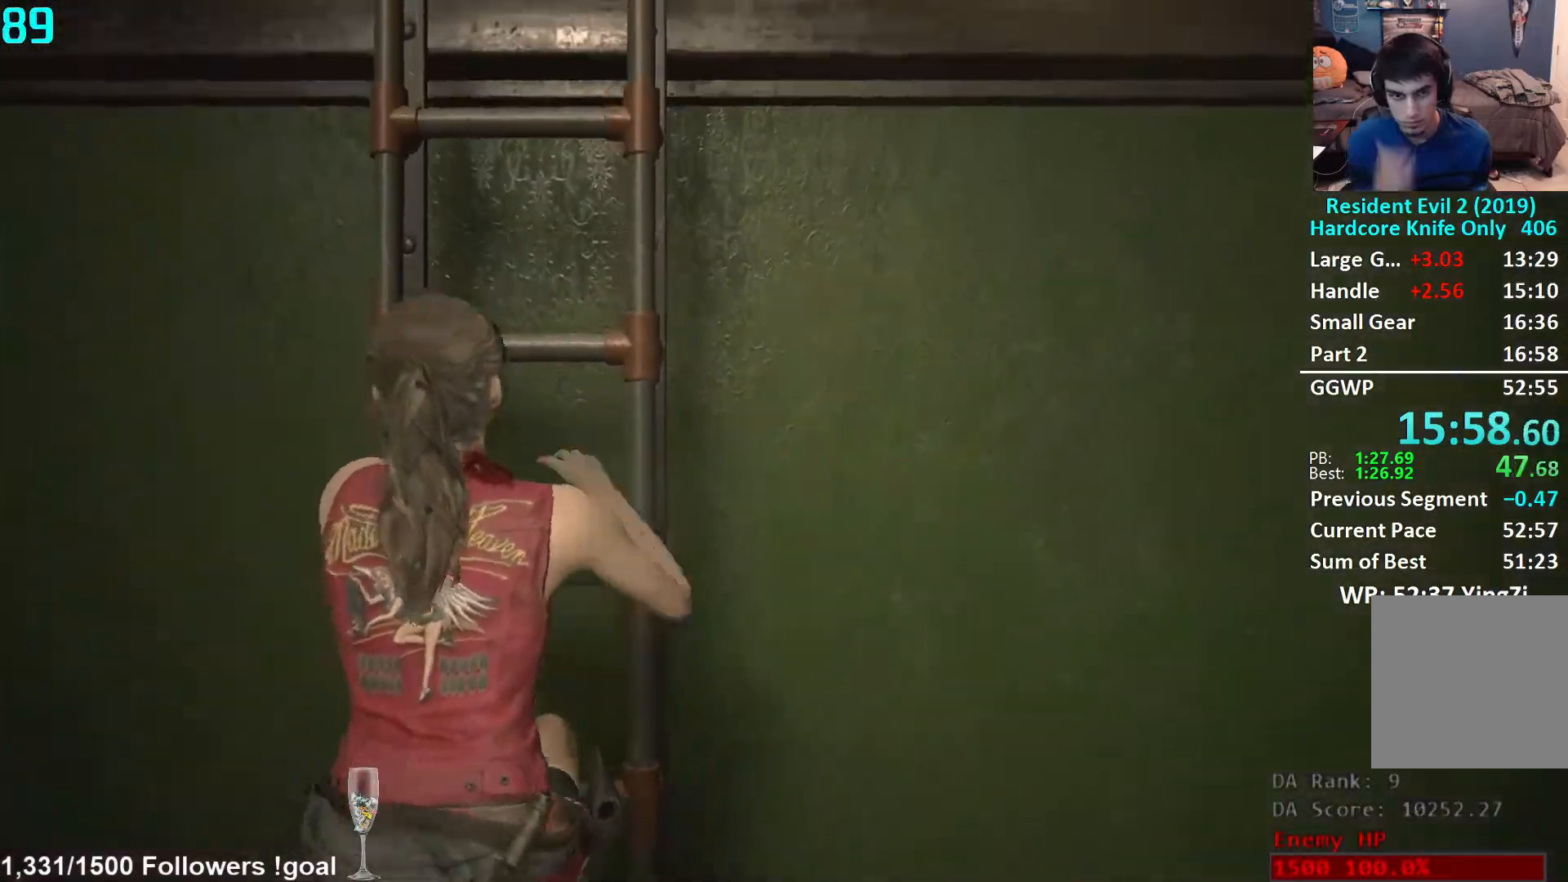
{"buttons": [], "left_stick": "up", "right_stick": "center", "events": []}
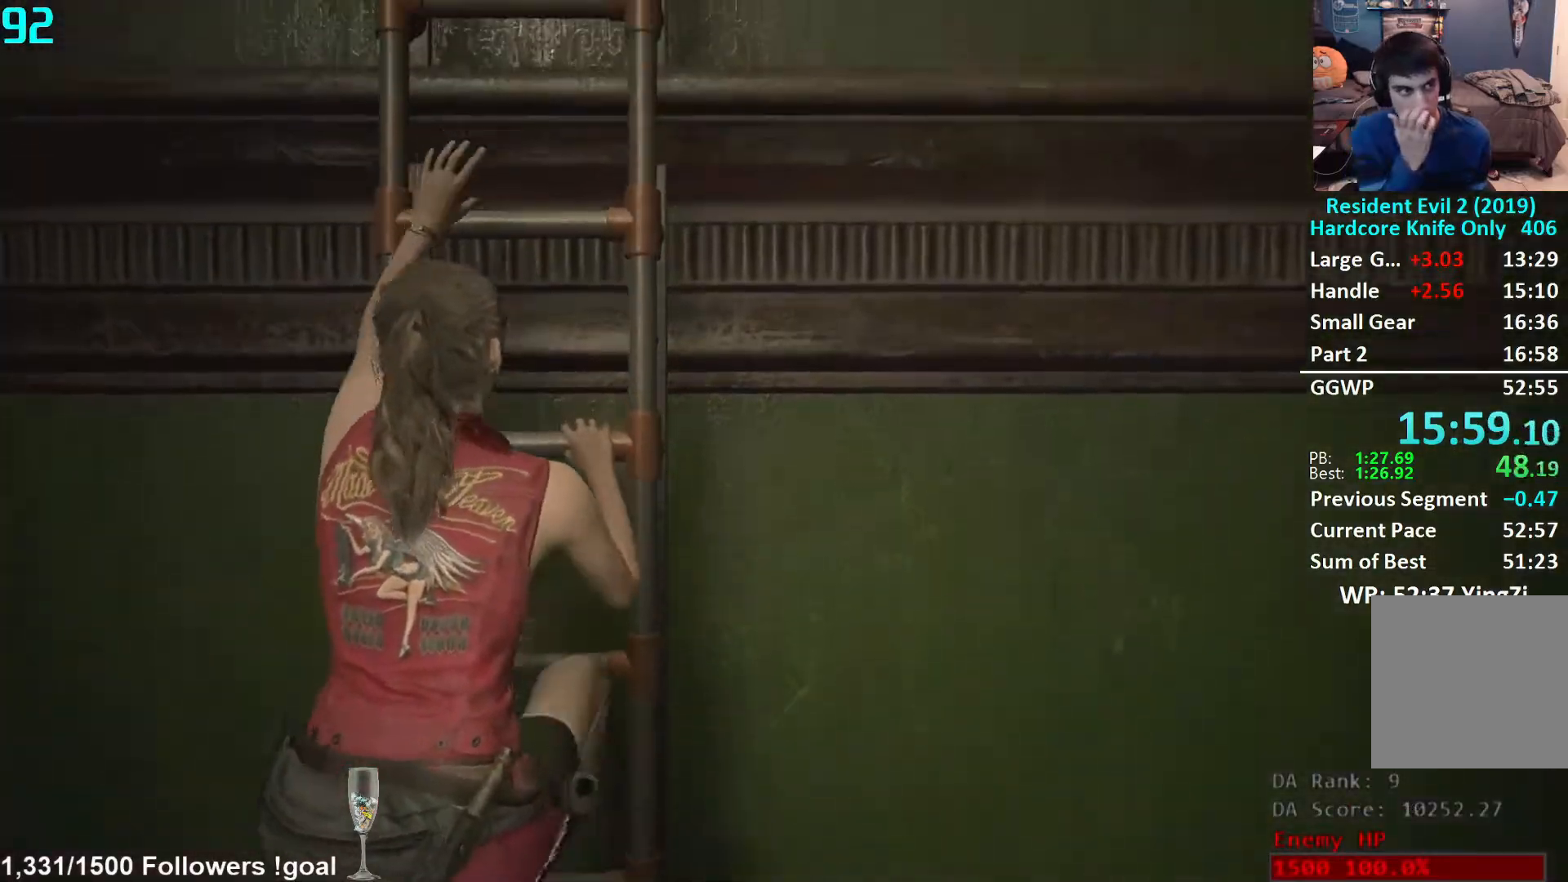
{"buttons": [], "left_stick": "up", "right_stick": "center", "events": []}
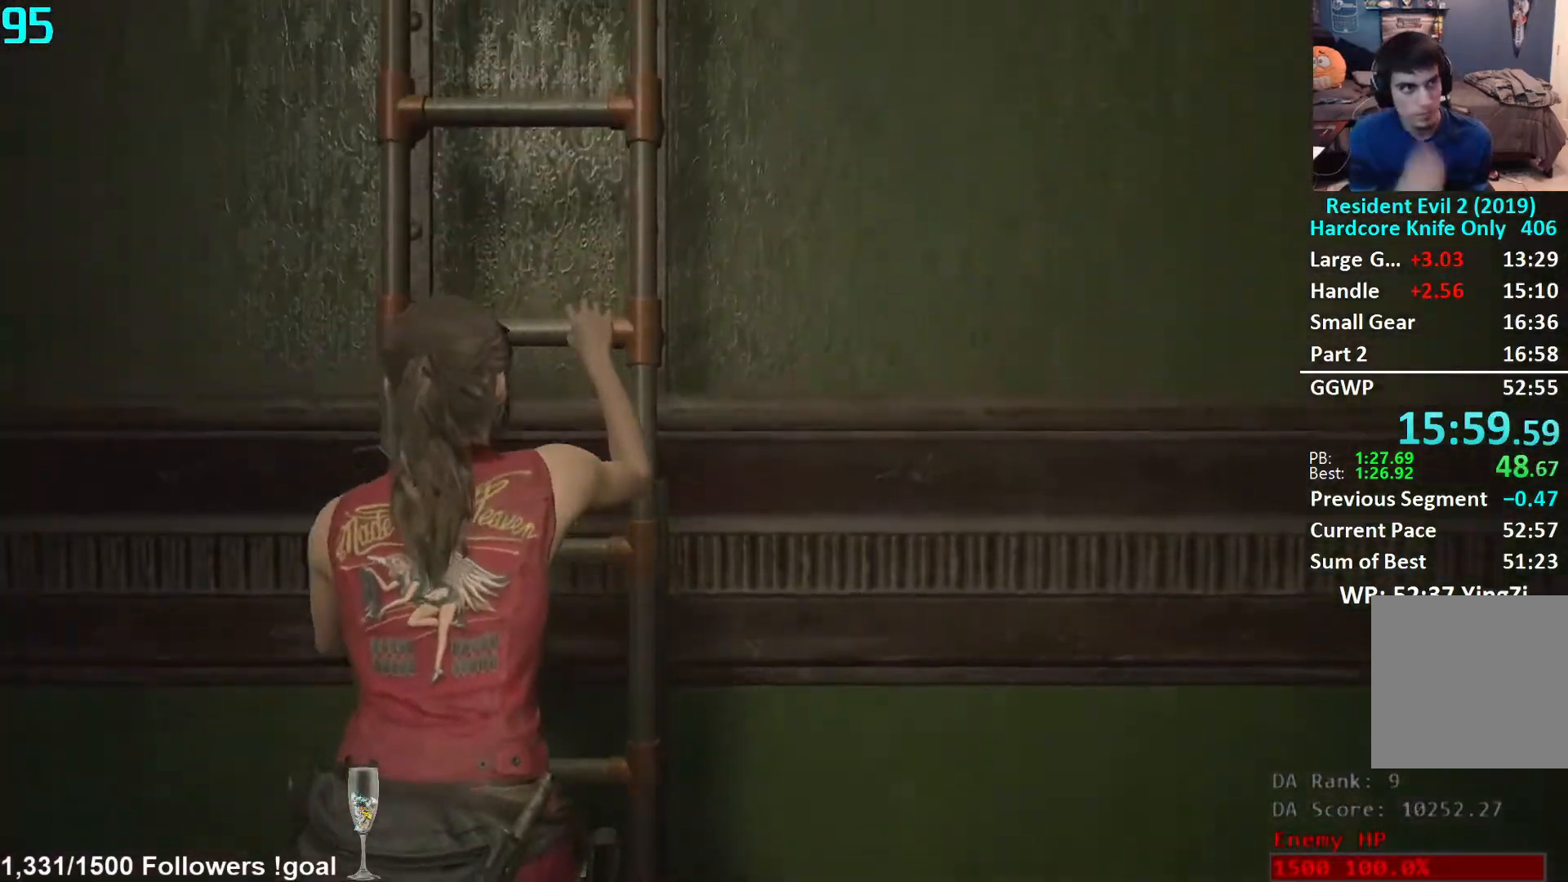
{"buttons": [], "left_stick": "up", "right_stick": "center", "events": []}
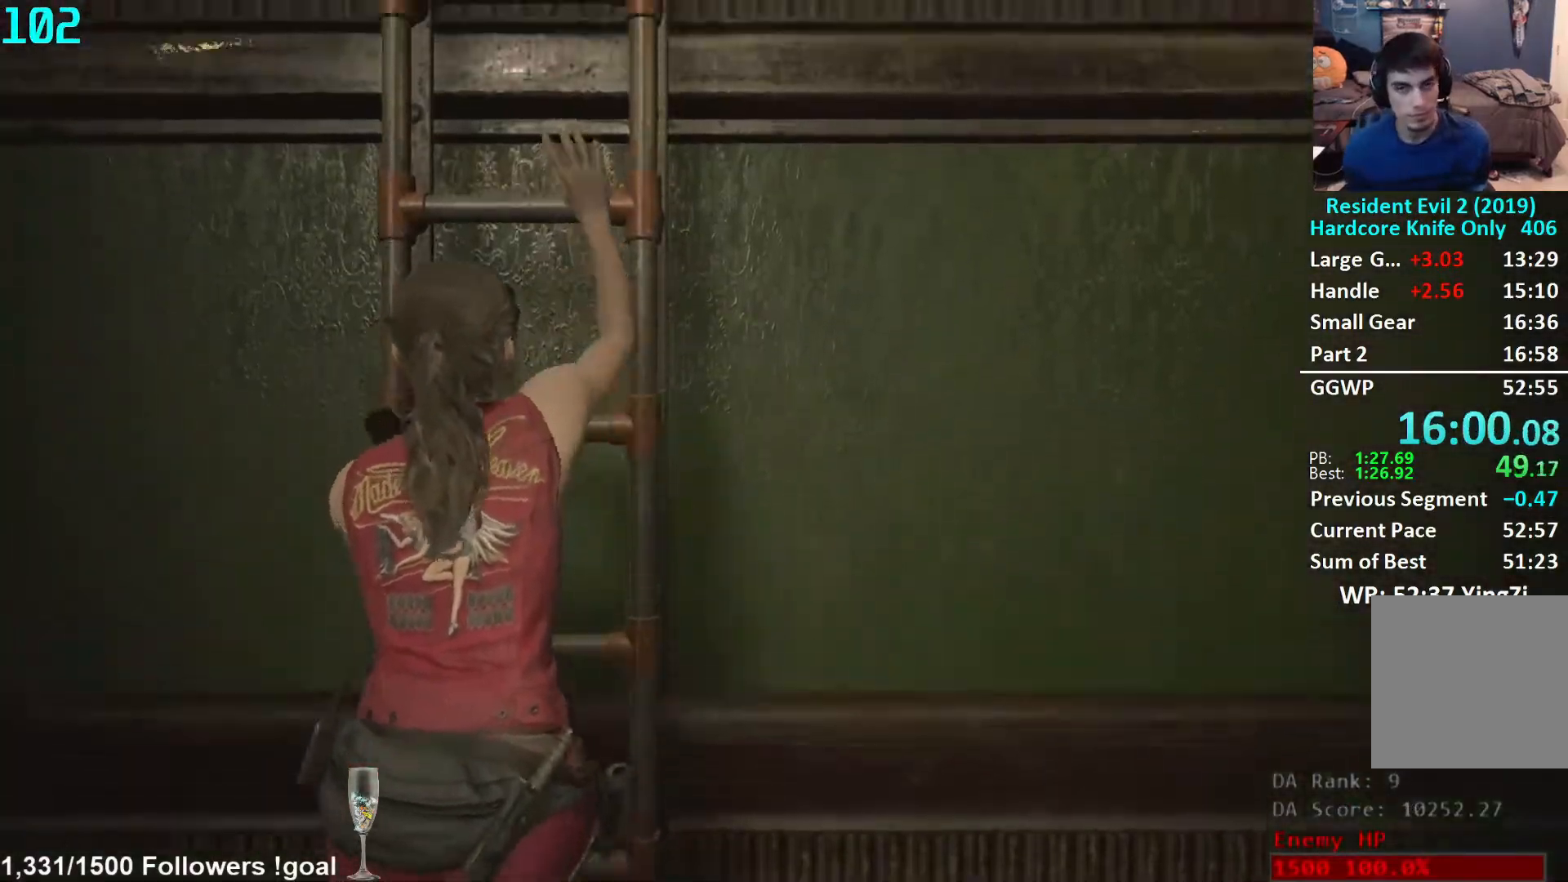
{"buttons": [], "left_stick": "up", "right_stick": "center", "events": []}
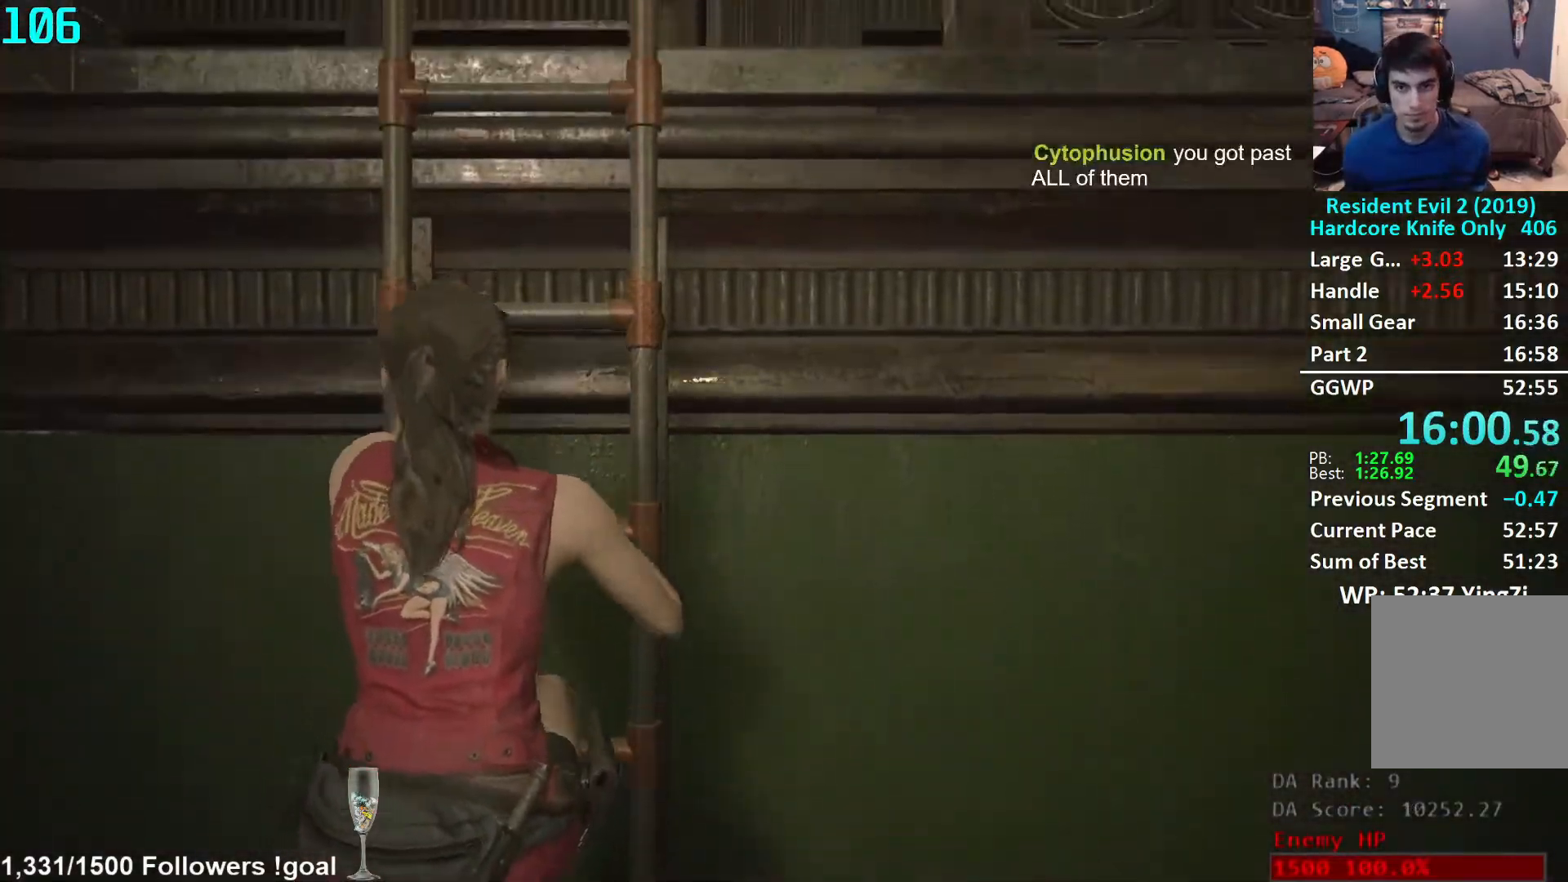
{"buttons": [], "left_stick": "up", "right_stick": "center", "events": []}
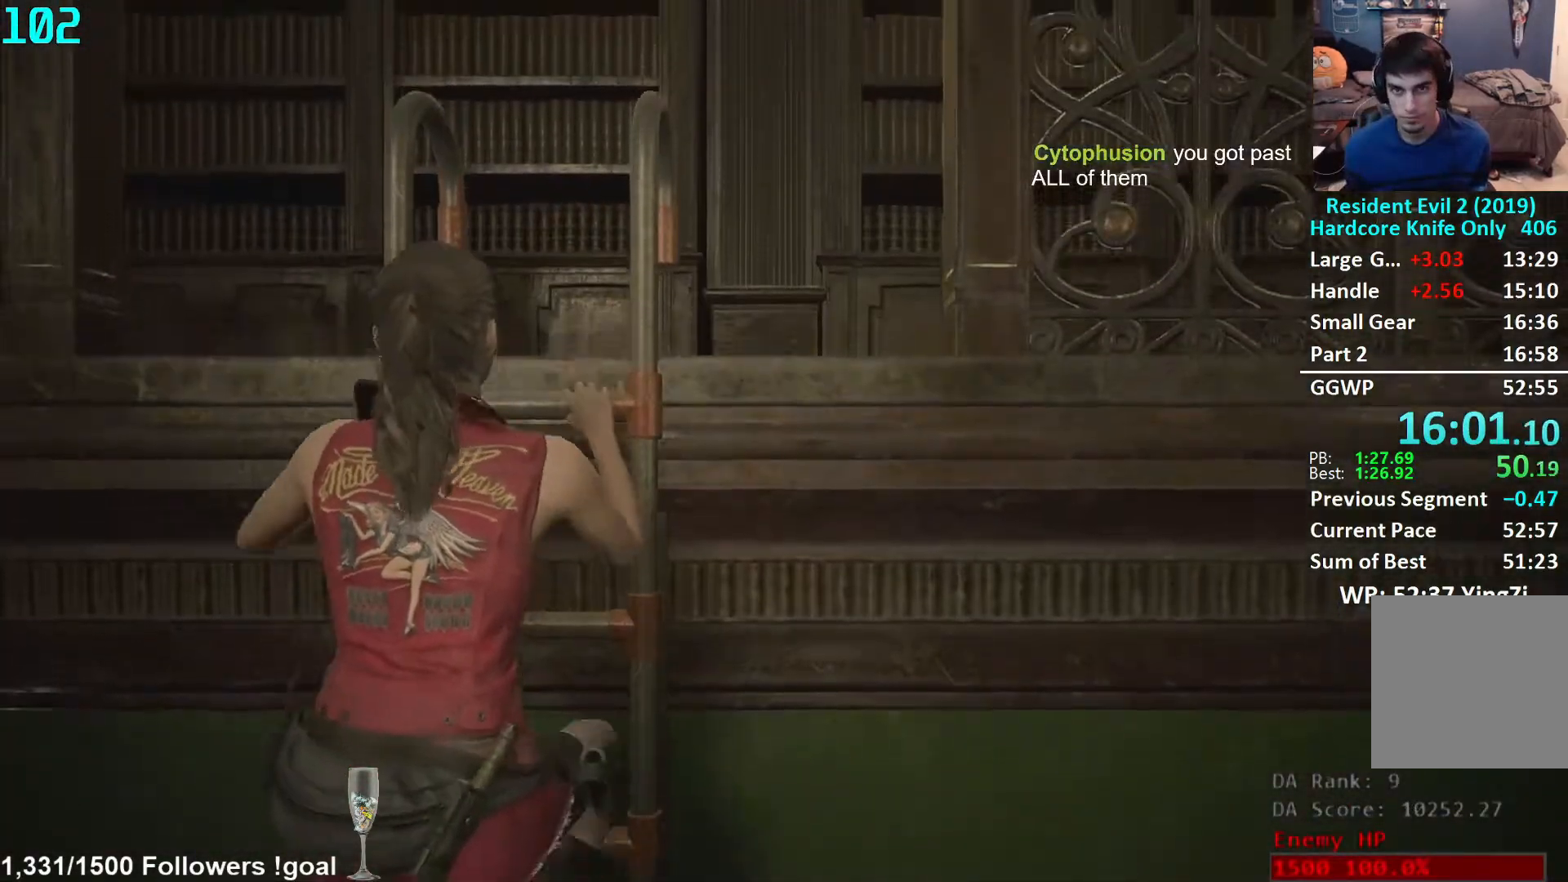
{"buttons": [], "left_stick": "up", "right_stick": "down-right", "events": [[400, "right_stick", "down-right"]]}
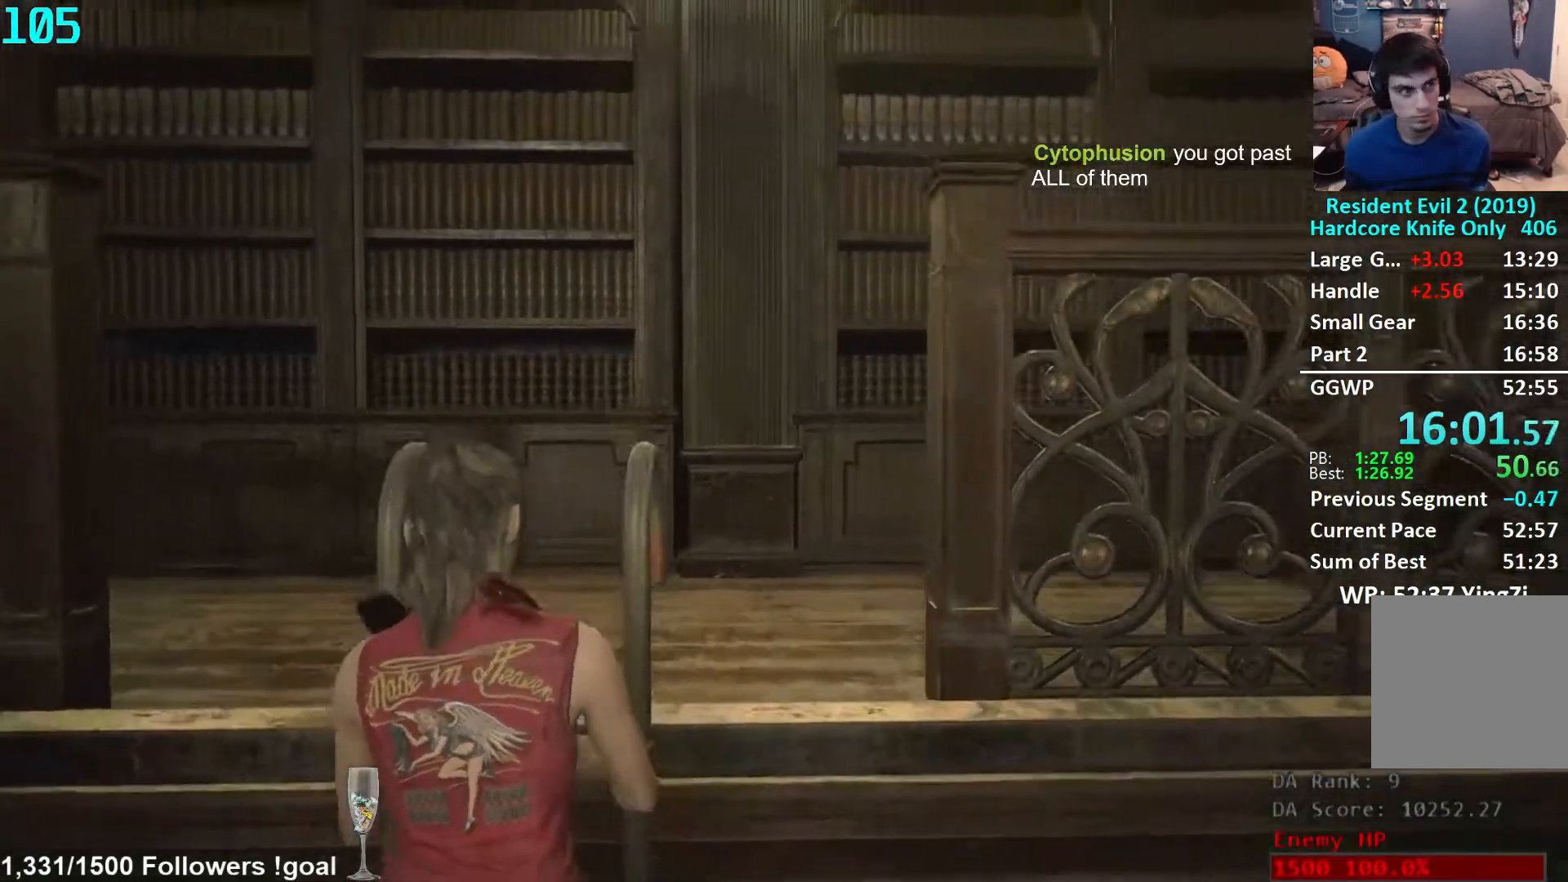
{"buttons": [], "left_stick": "up", "right_stick": "right", "events": [[67, "right_stick", "center"], [200, "right_stick", "down-right"], [433, "right_stick", "right"]]}
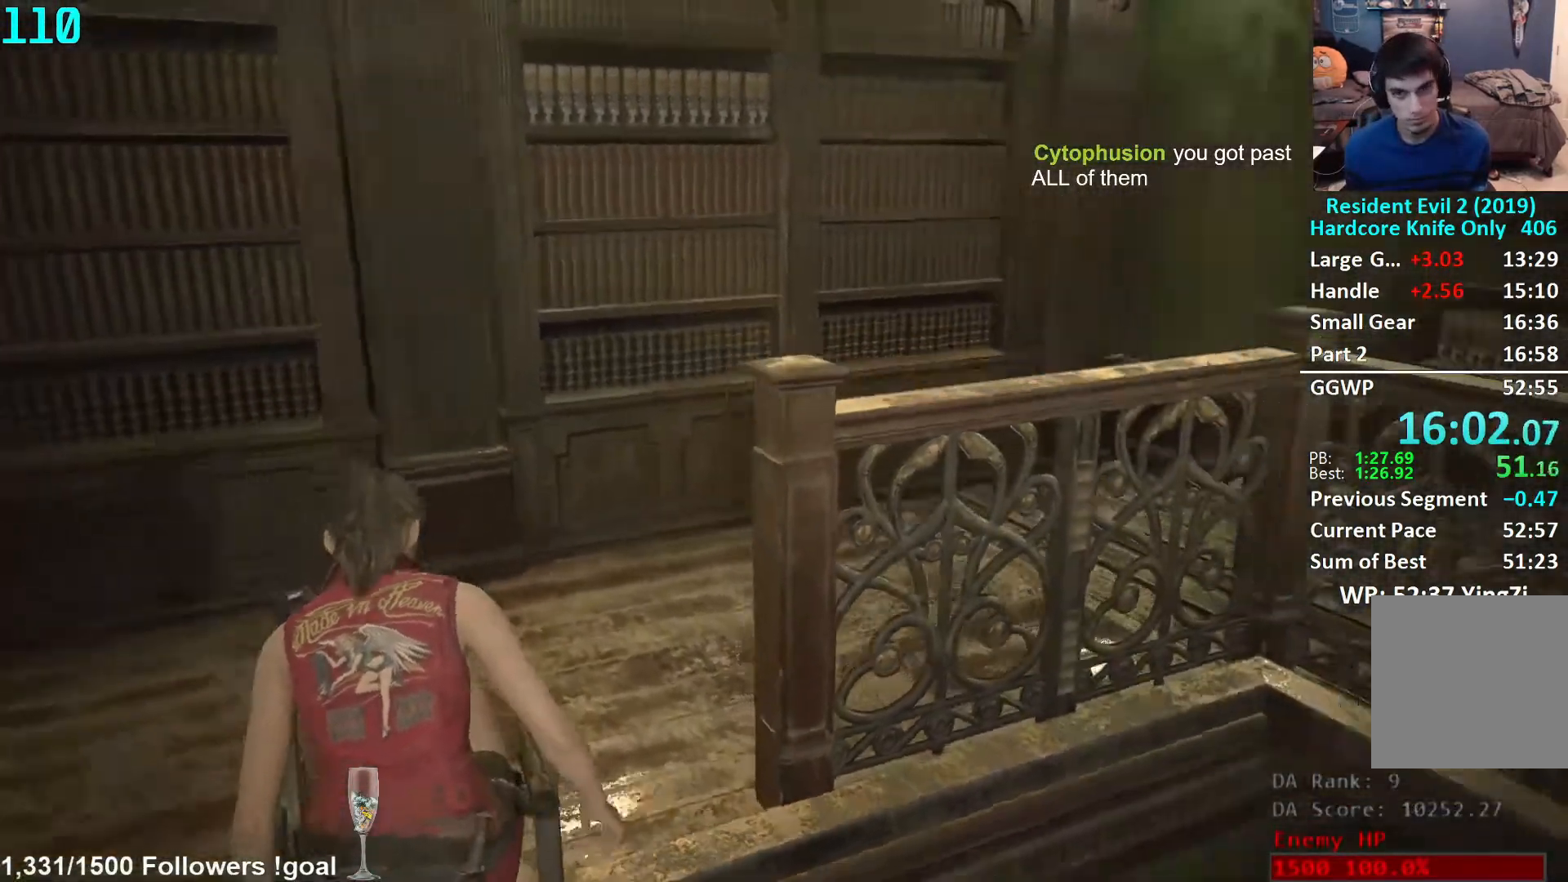
{"buttons": [], "left_stick": "up", "right_stick": "right", "events": []}
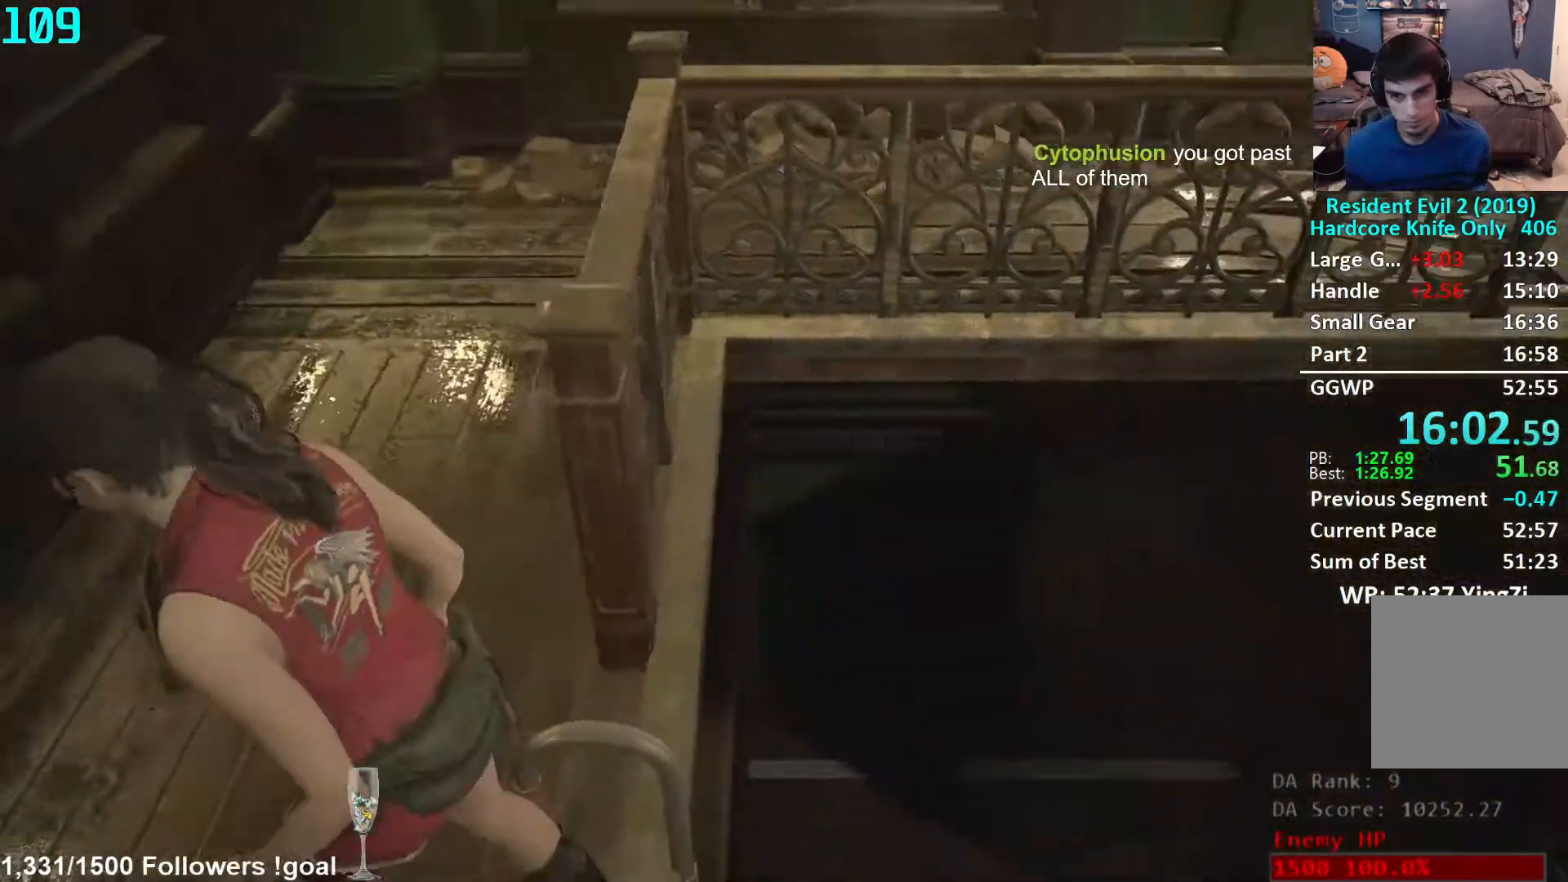
{"buttons": [], "left_stick": "up", "right_stick": "right", "events": [[50, "right_stick", "center"], [317, "L3", "down"], [450, "L3", "up"], [450, "right_stick", "right"]]}
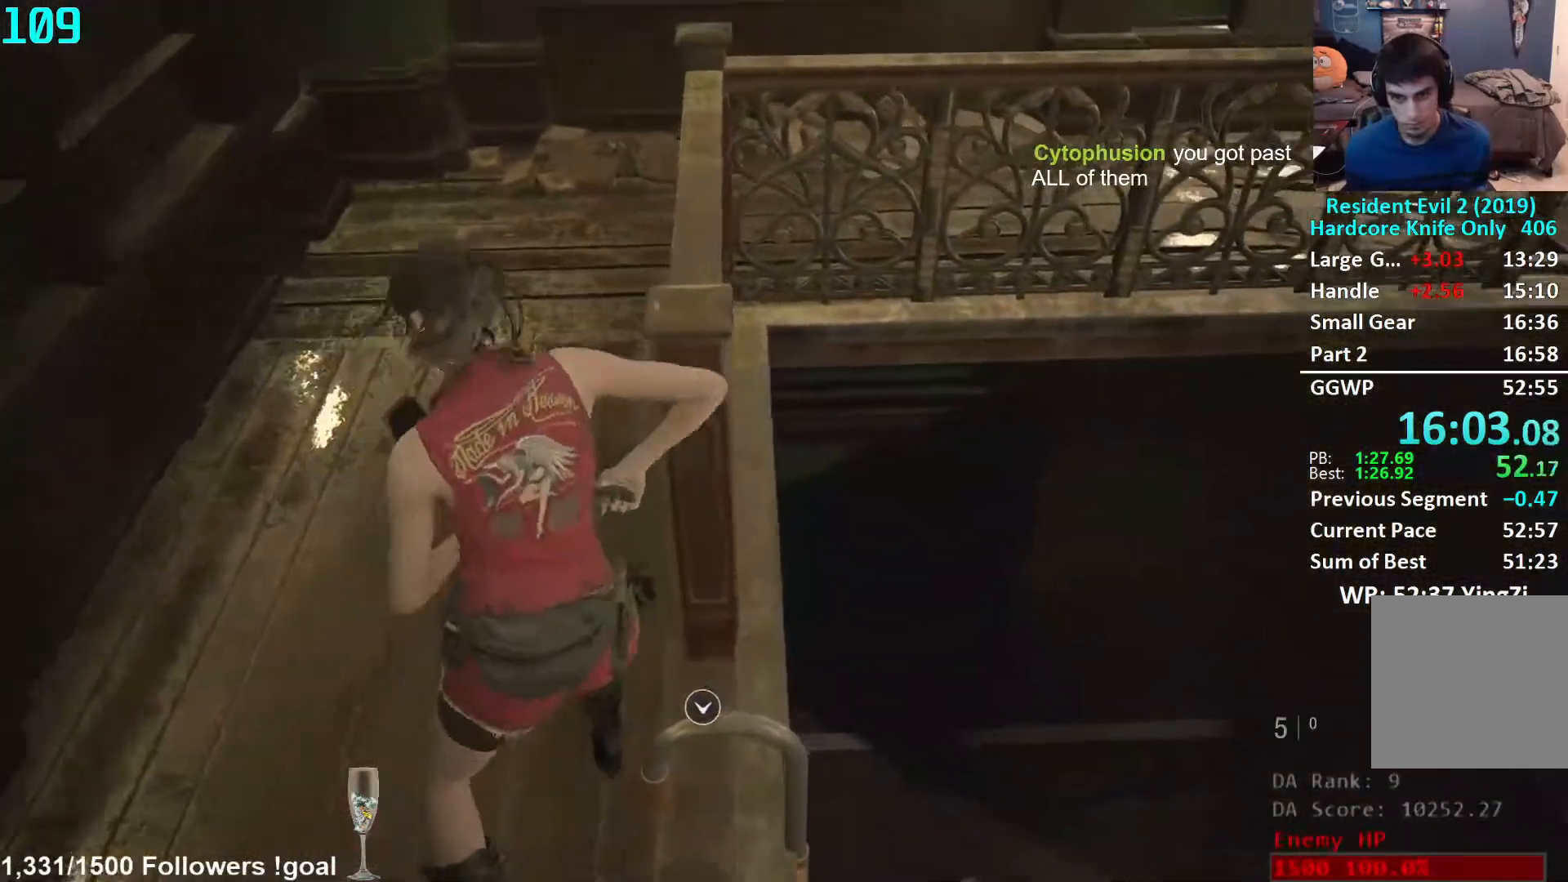
{"buttons": [], "left_stick": "up", "right_stick": "center", "events": [[50, "right_stick", "center"], [333, "right_stick", "down"], [483, "right_stick", "center"]]}
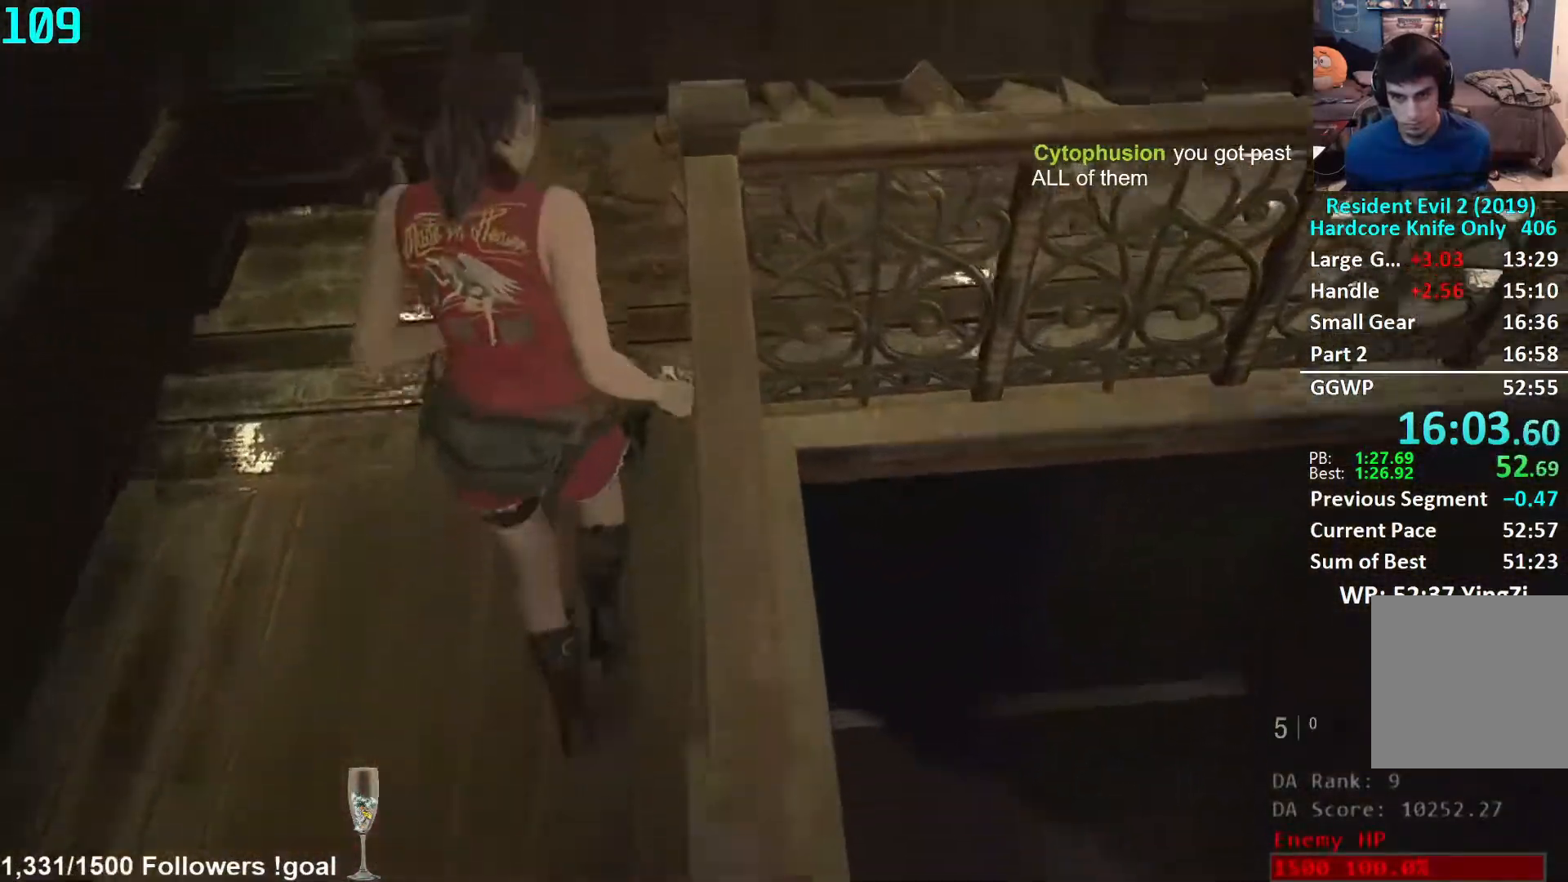
{"buttons": [], "left_stick": "right", "right_stick": "right", "events": [[317, "left_stick", "right"], [317, "right_stick", "right"]]}
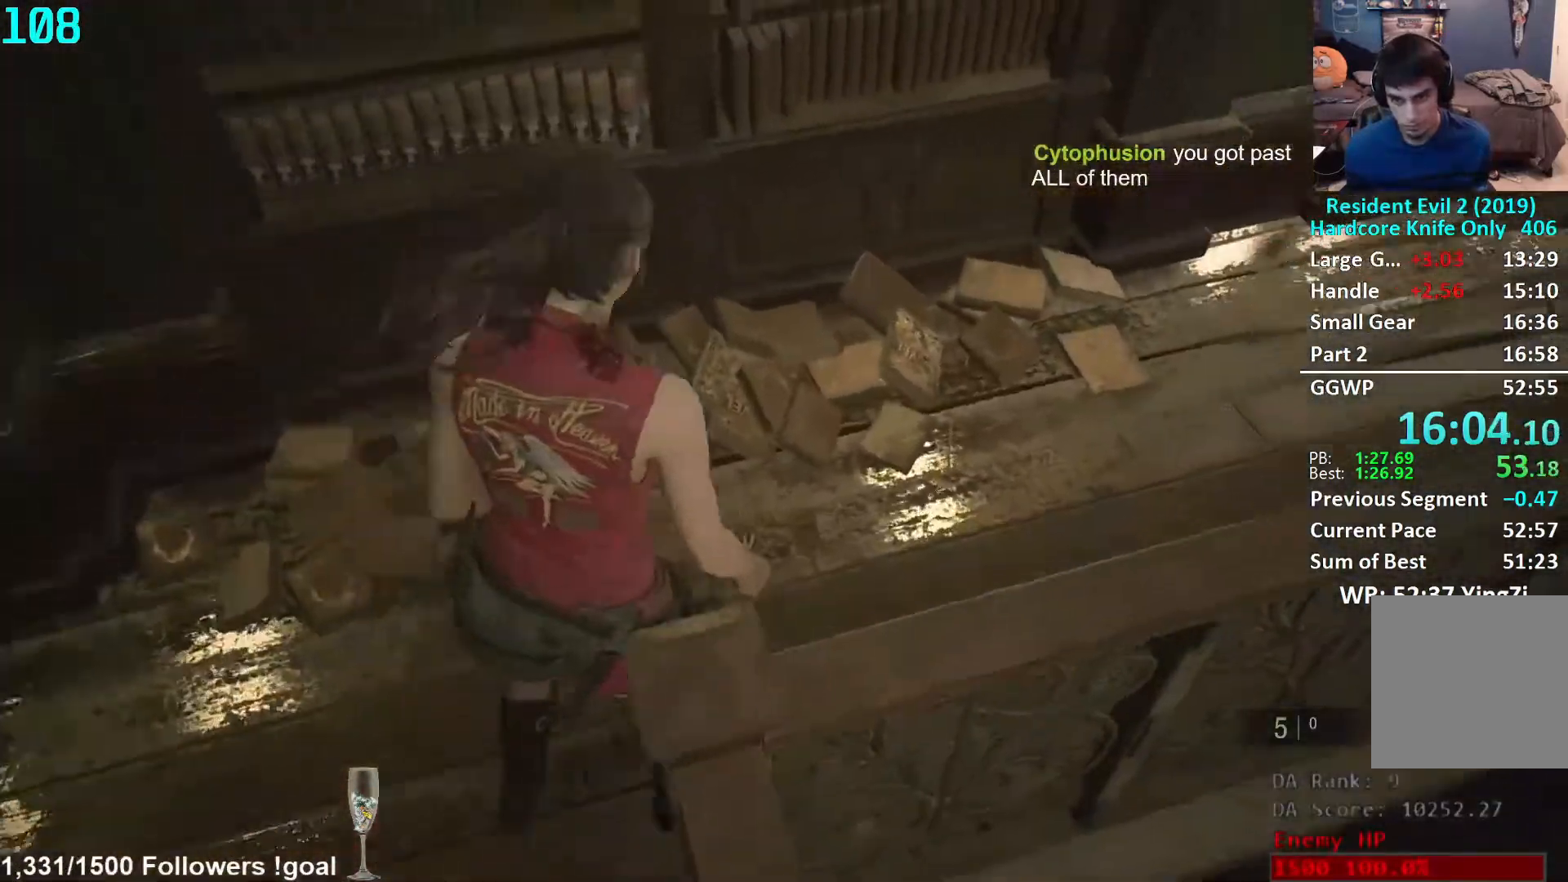
{"buttons": [], "left_stick": "up", "right_stick": "up-right", "events": [[200, "left_stick", "up-right"], [333, "left_stick", "up"], [383, "right_stick", "up-right"]]}